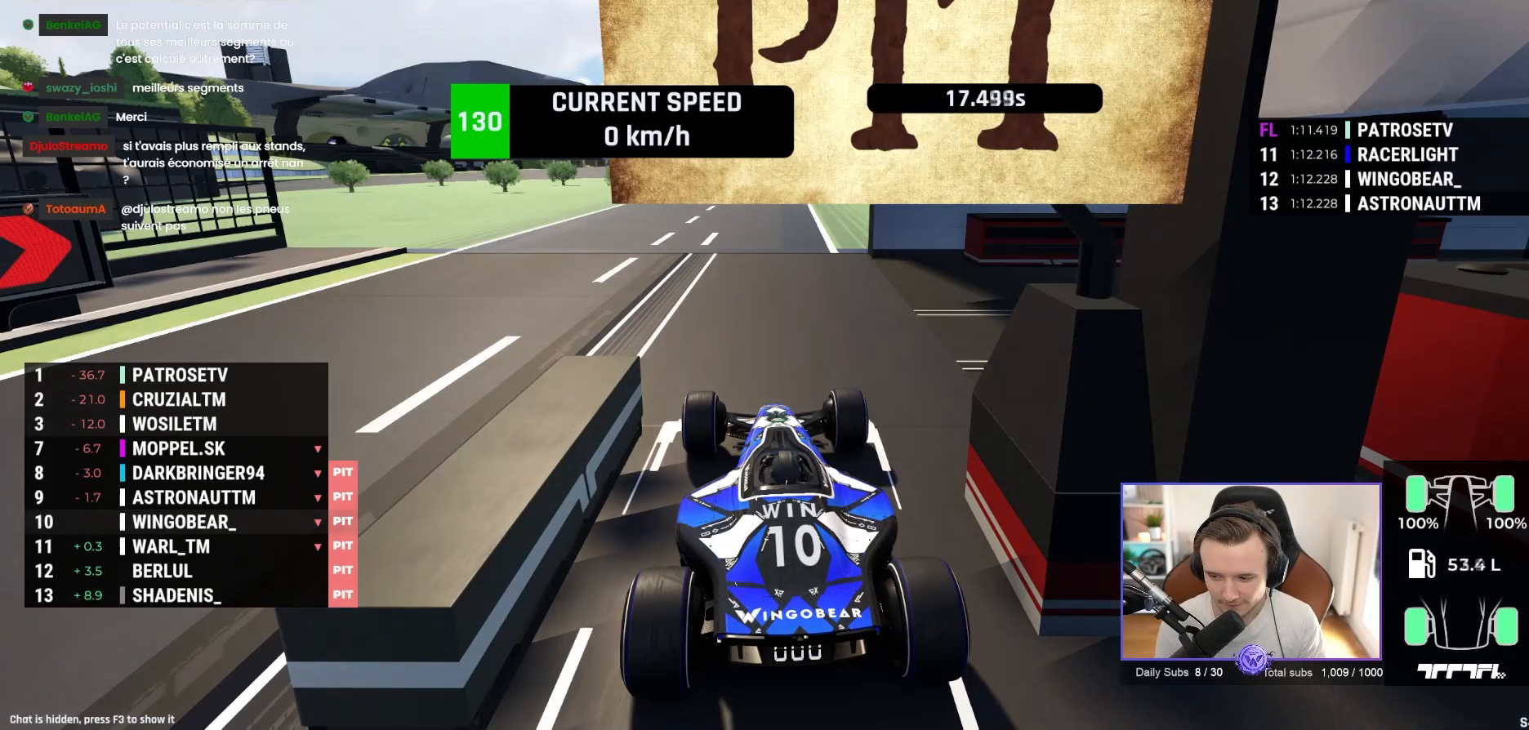
Gameplay with a controller (Xbox layout); each line is a JSON object with the inputs held at the frame after it. "events" lists button and stick changes between this image and that frame as [ms after this image, input, new state], when the widget could be followed in between. Not read: right_stick.
{"buttons": [], "left_stick": "center", "events": []}
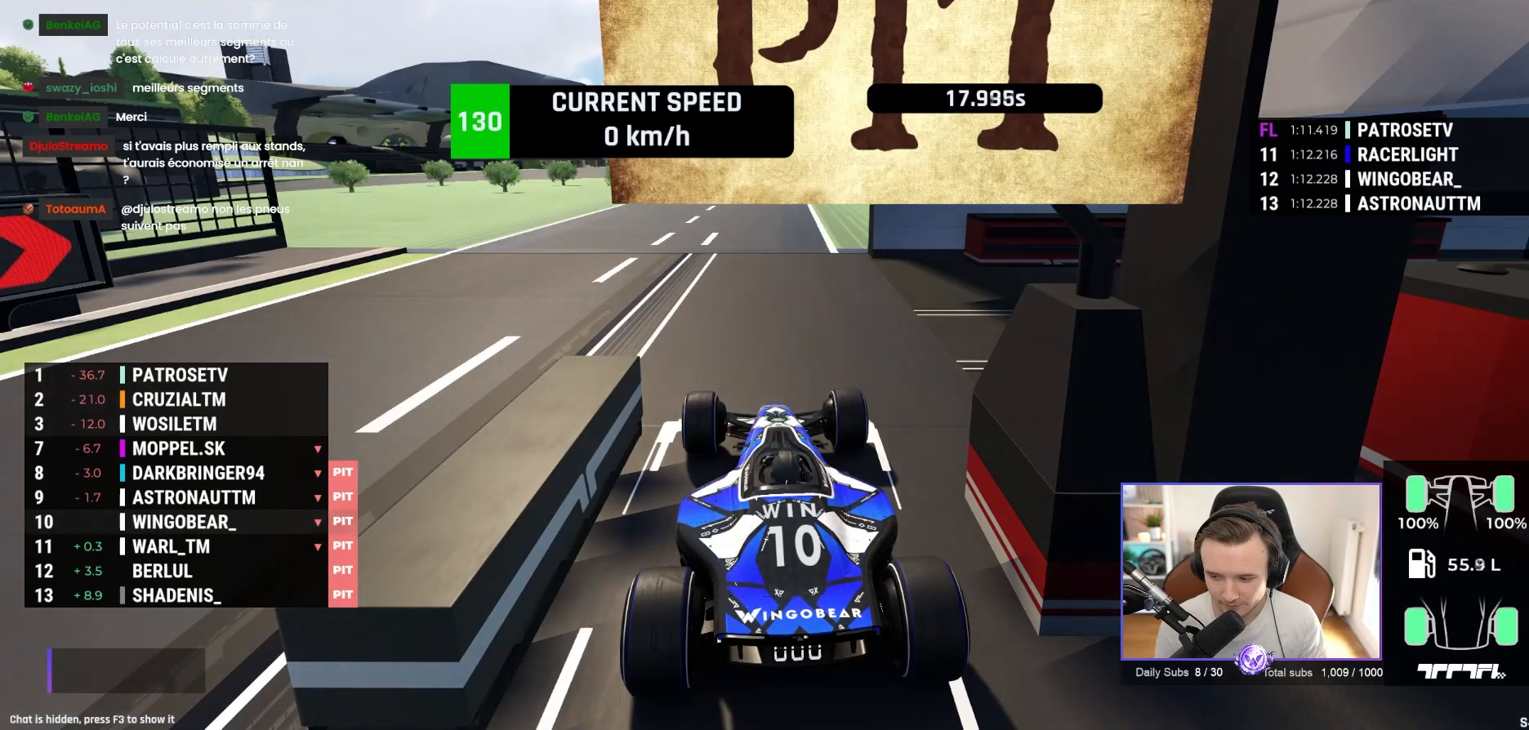
{"buttons": [], "left_stick": "center", "events": []}
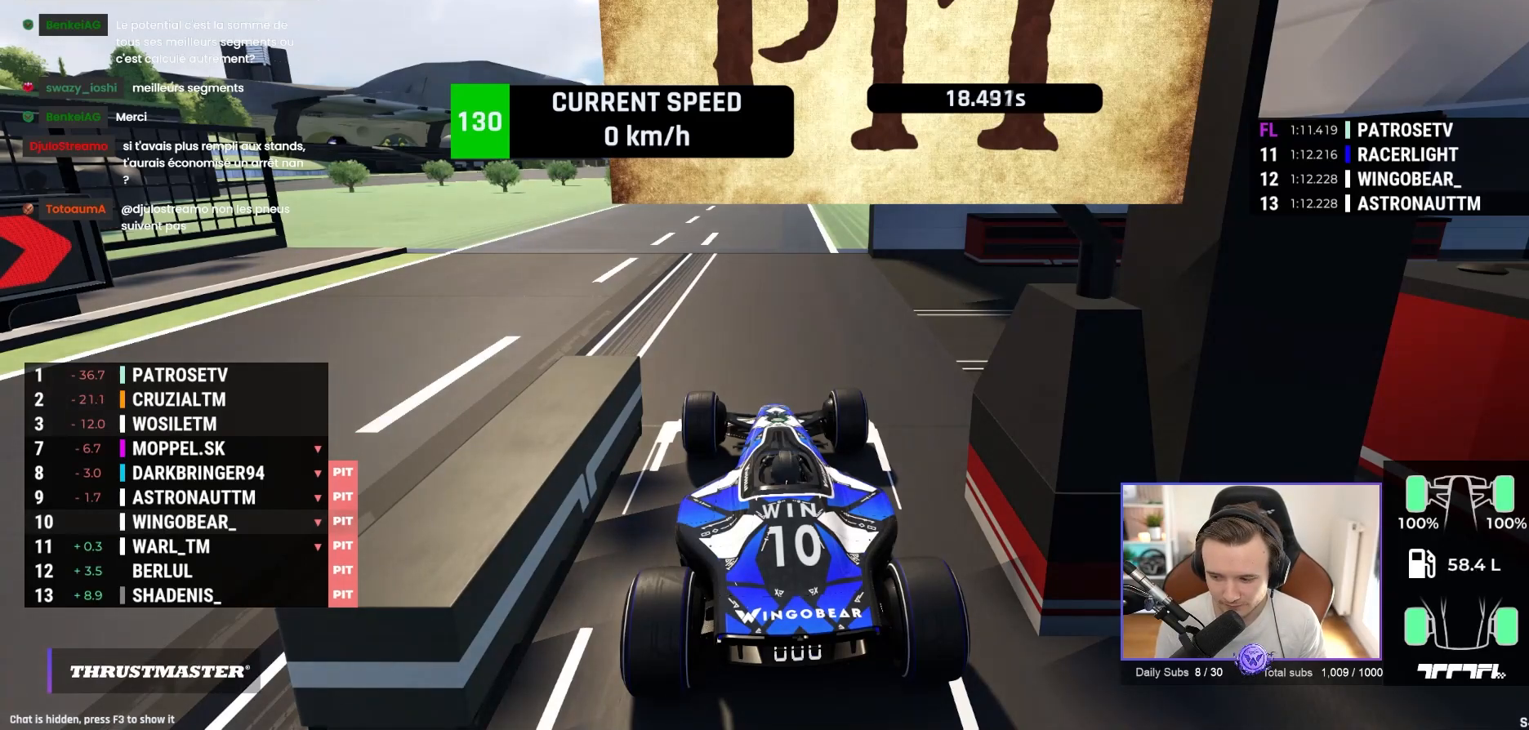
{"buttons": [], "left_stick": "center", "events": []}
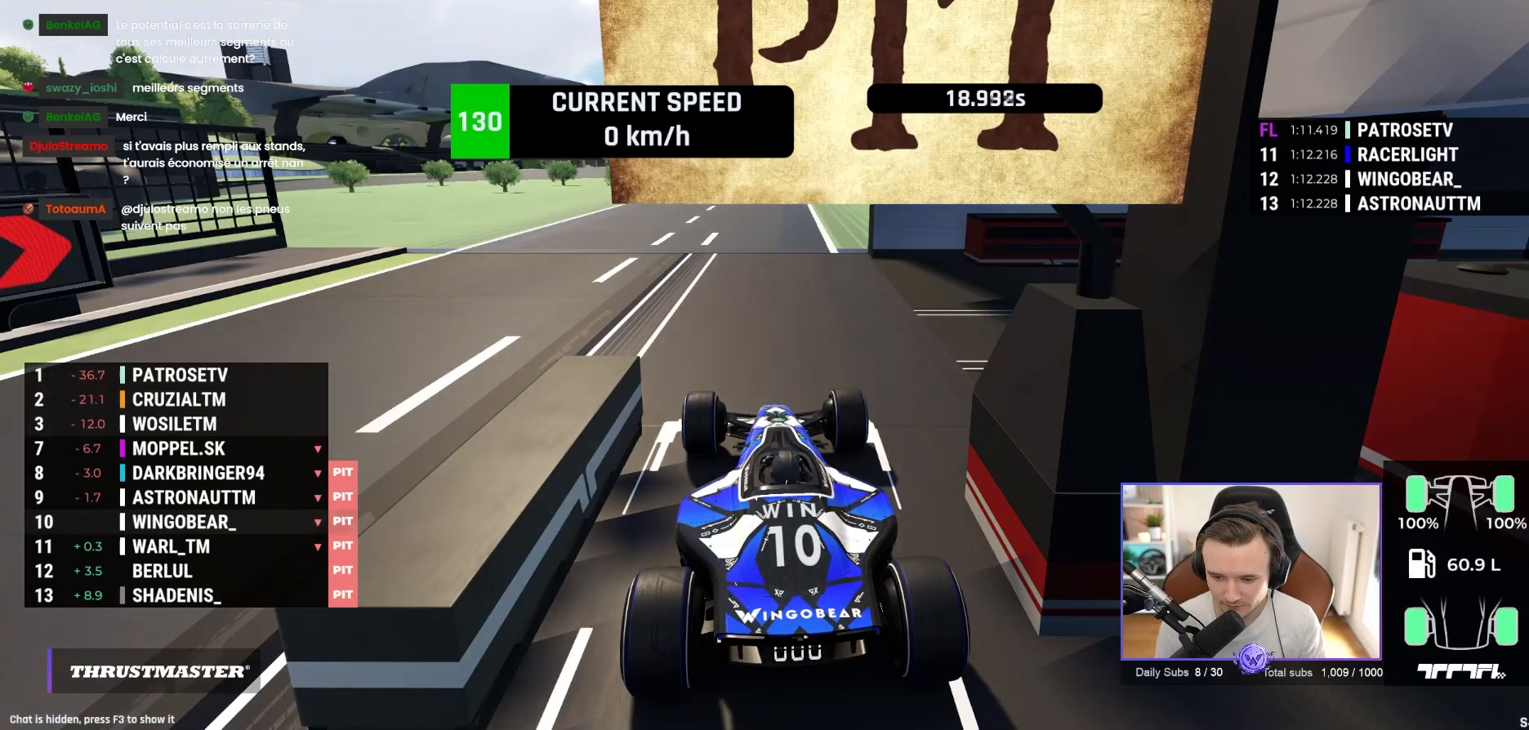
{"buttons": [], "left_stick": "center", "events": []}
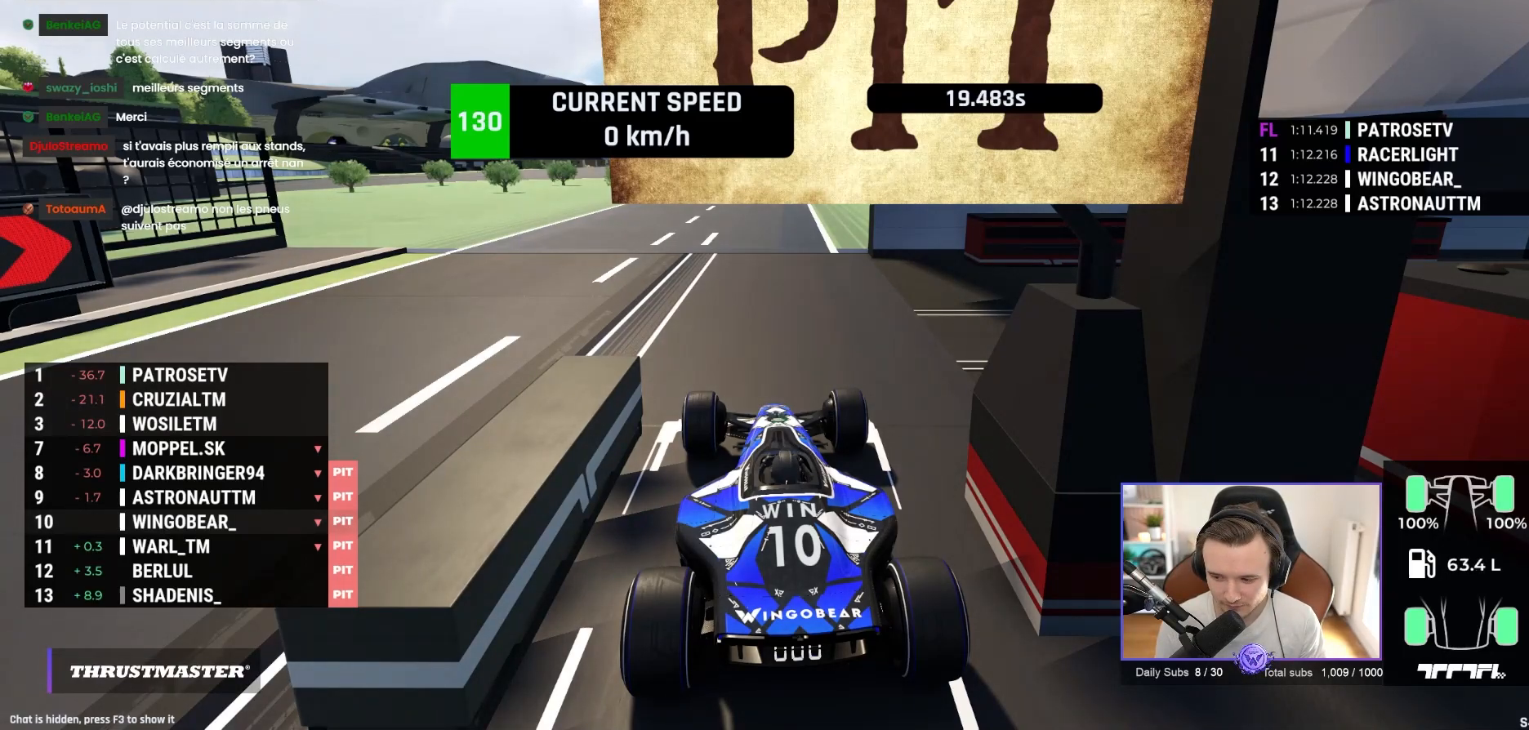
{"buttons": [], "left_stick": "center", "events": []}
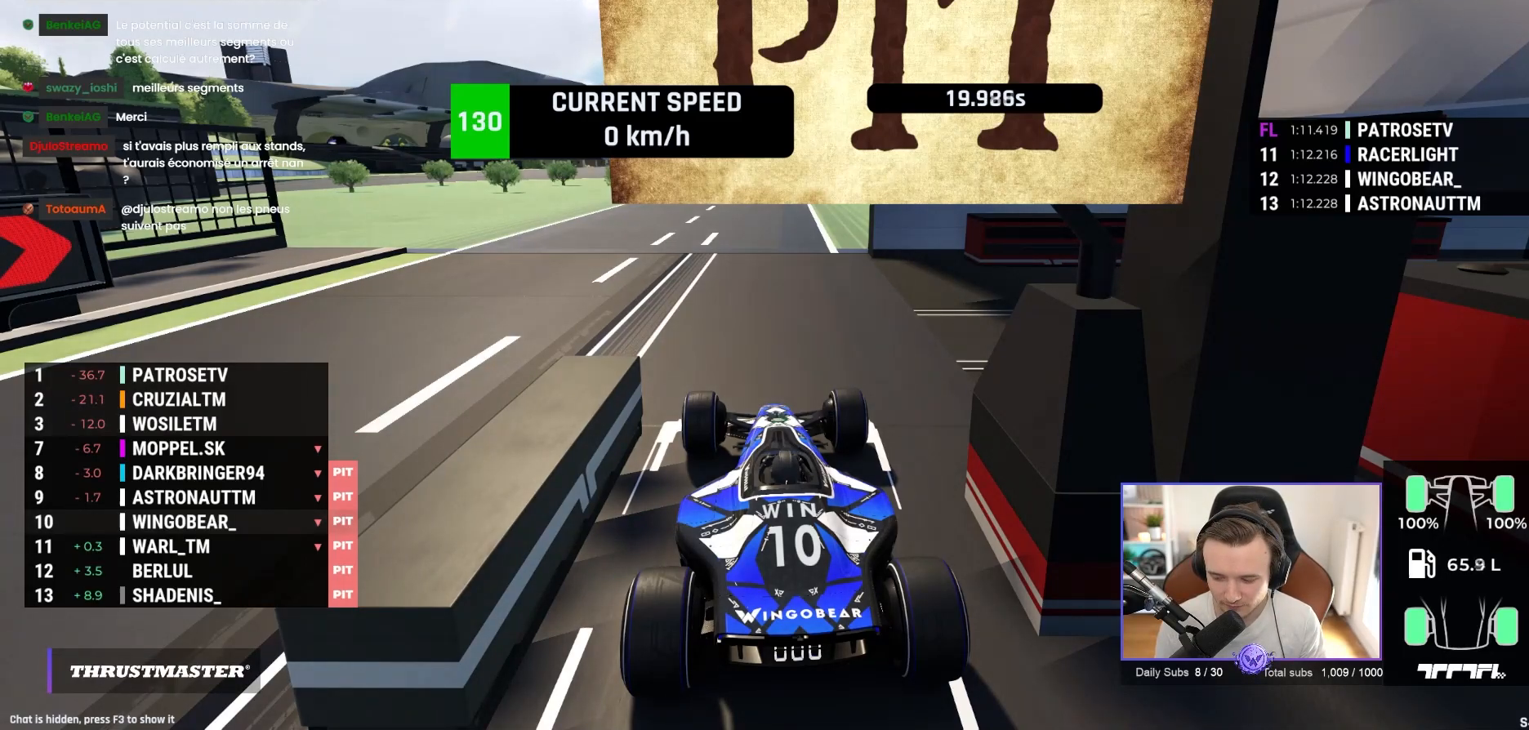
{"buttons": [], "left_stick": "center", "events": []}
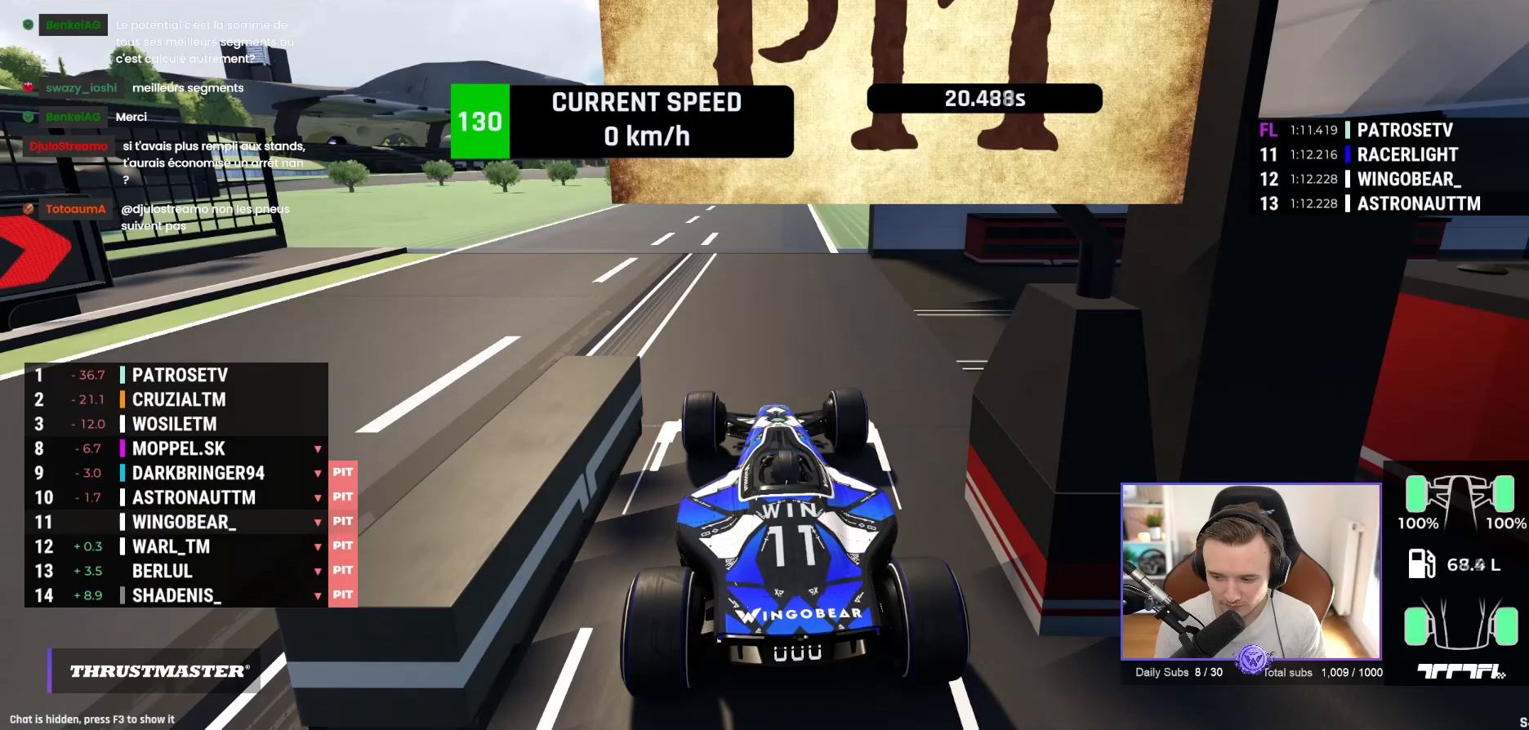
{"buttons": [], "left_stick": "center", "events": []}
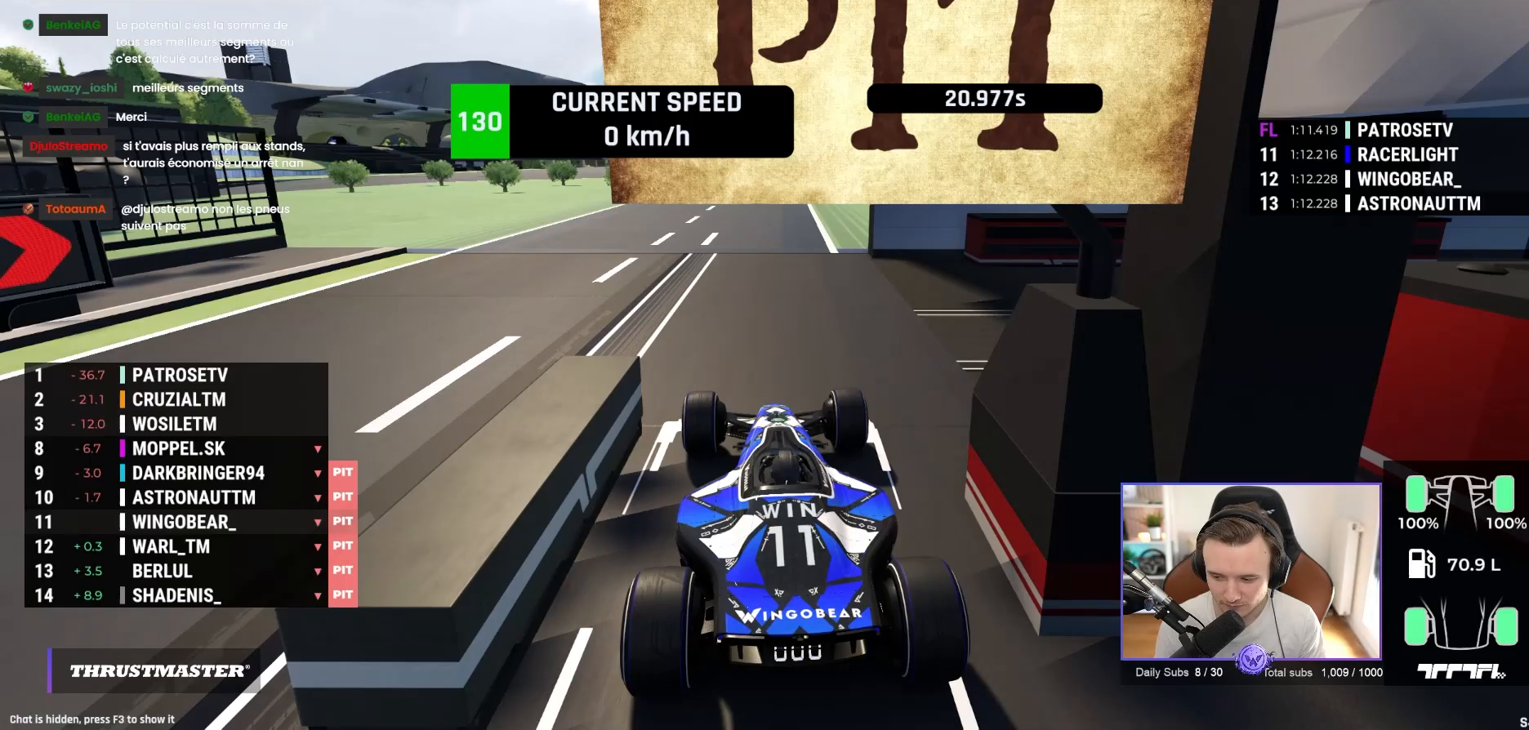
{"buttons": ["A"], "left_stick": "center", "events": [[300, "A", "down"]]}
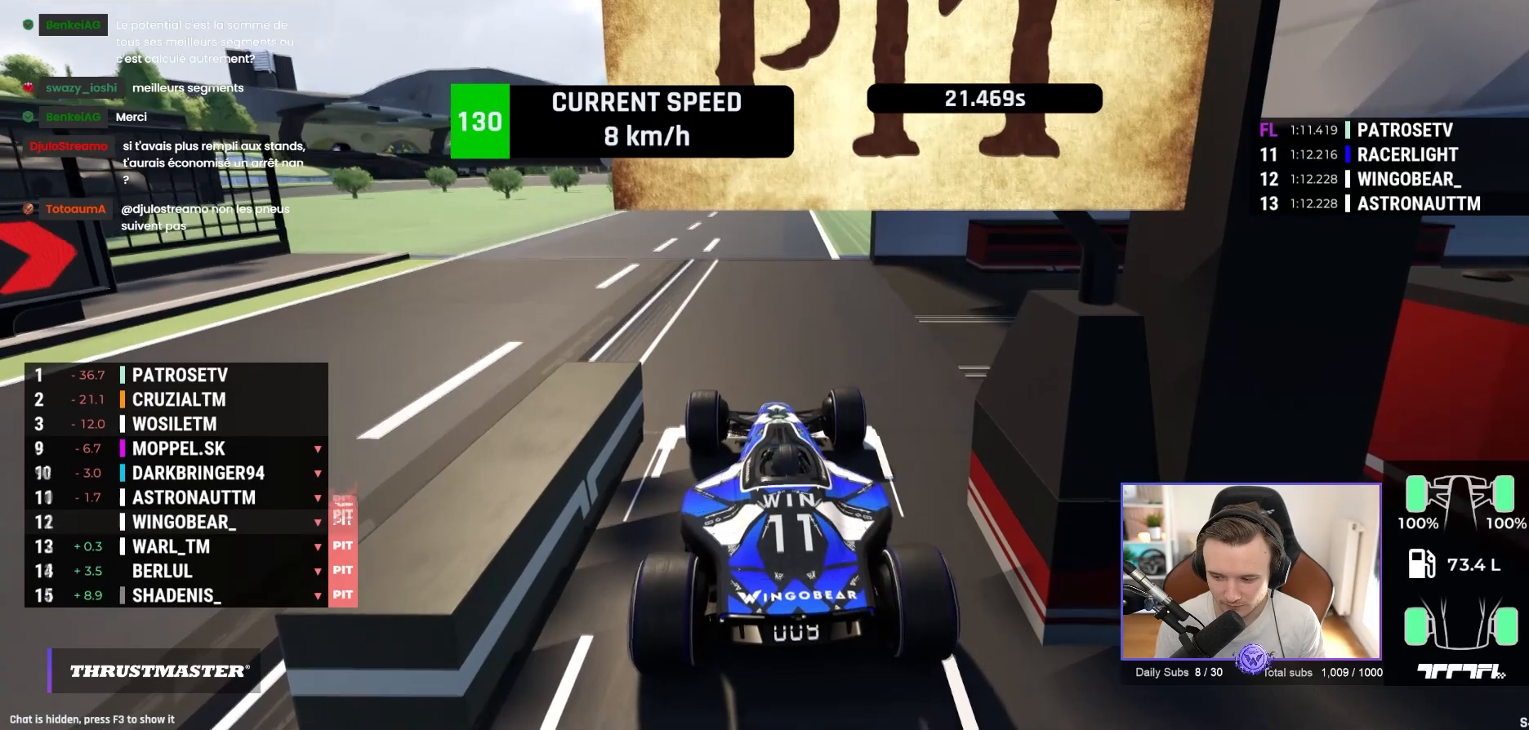
{"buttons": ["A"], "left_stick": "center", "events": []}
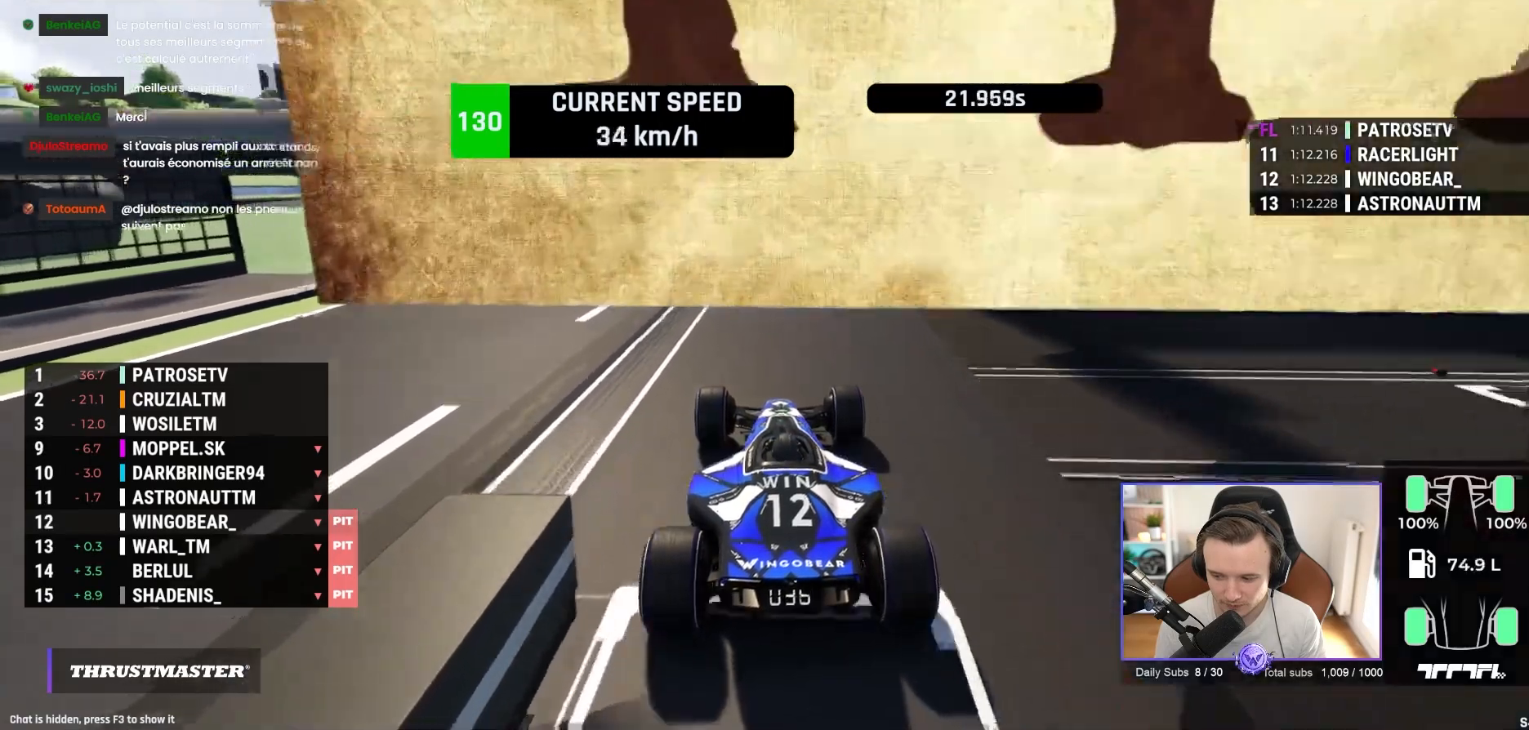
{"buttons": ["A"], "left_stick": "center", "events": []}
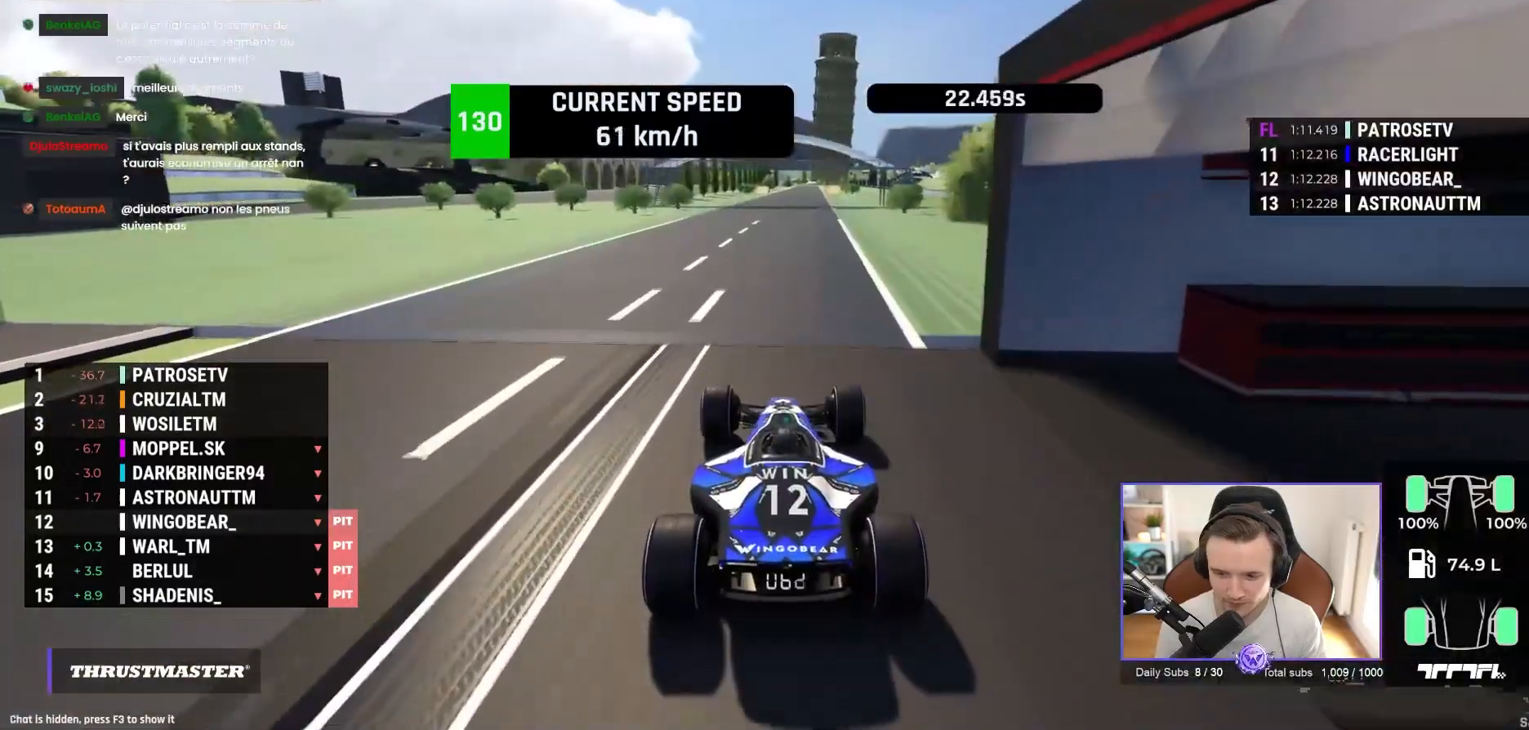
{"buttons": ["A"], "left_stick": "center", "events": []}
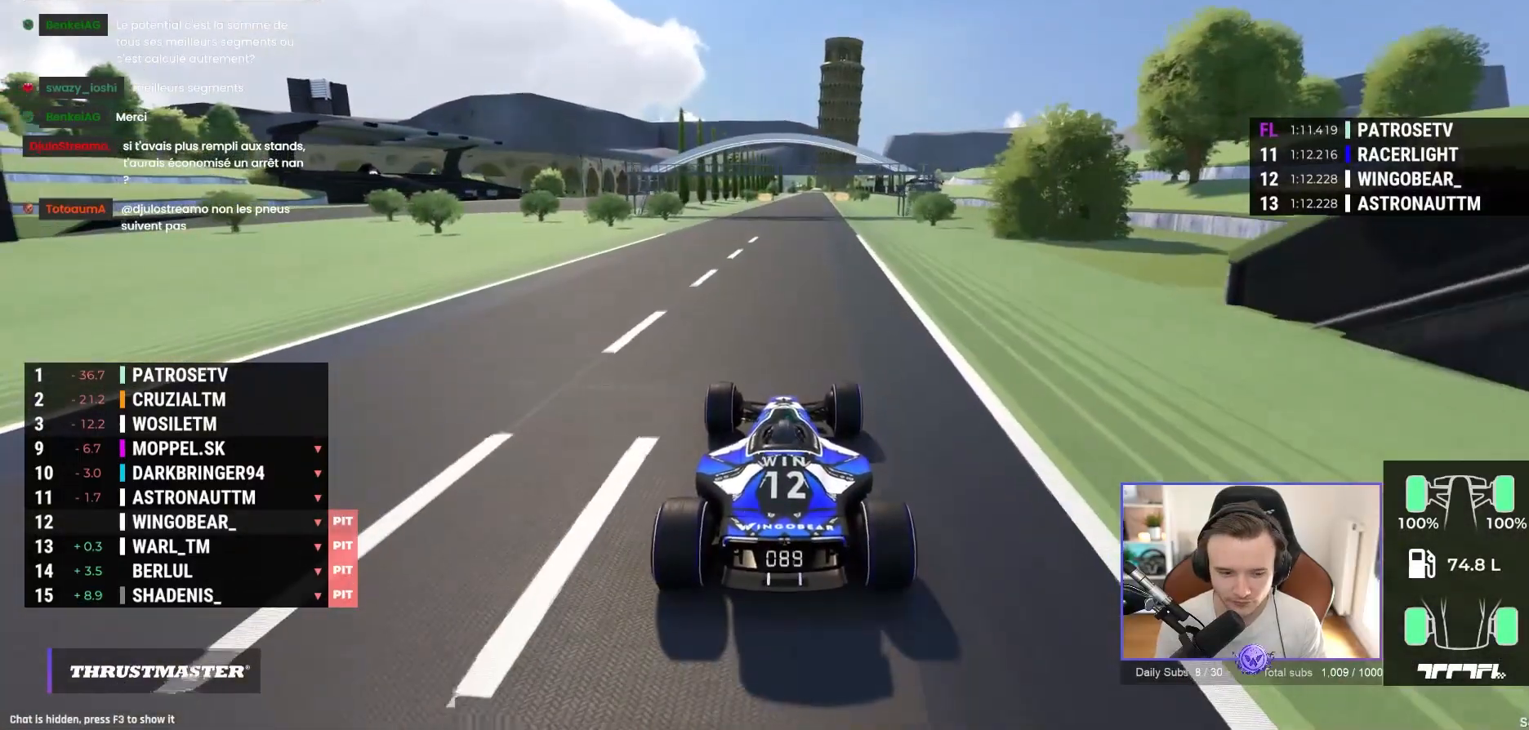
{"buttons": ["A"], "left_stick": "center", "events": []}
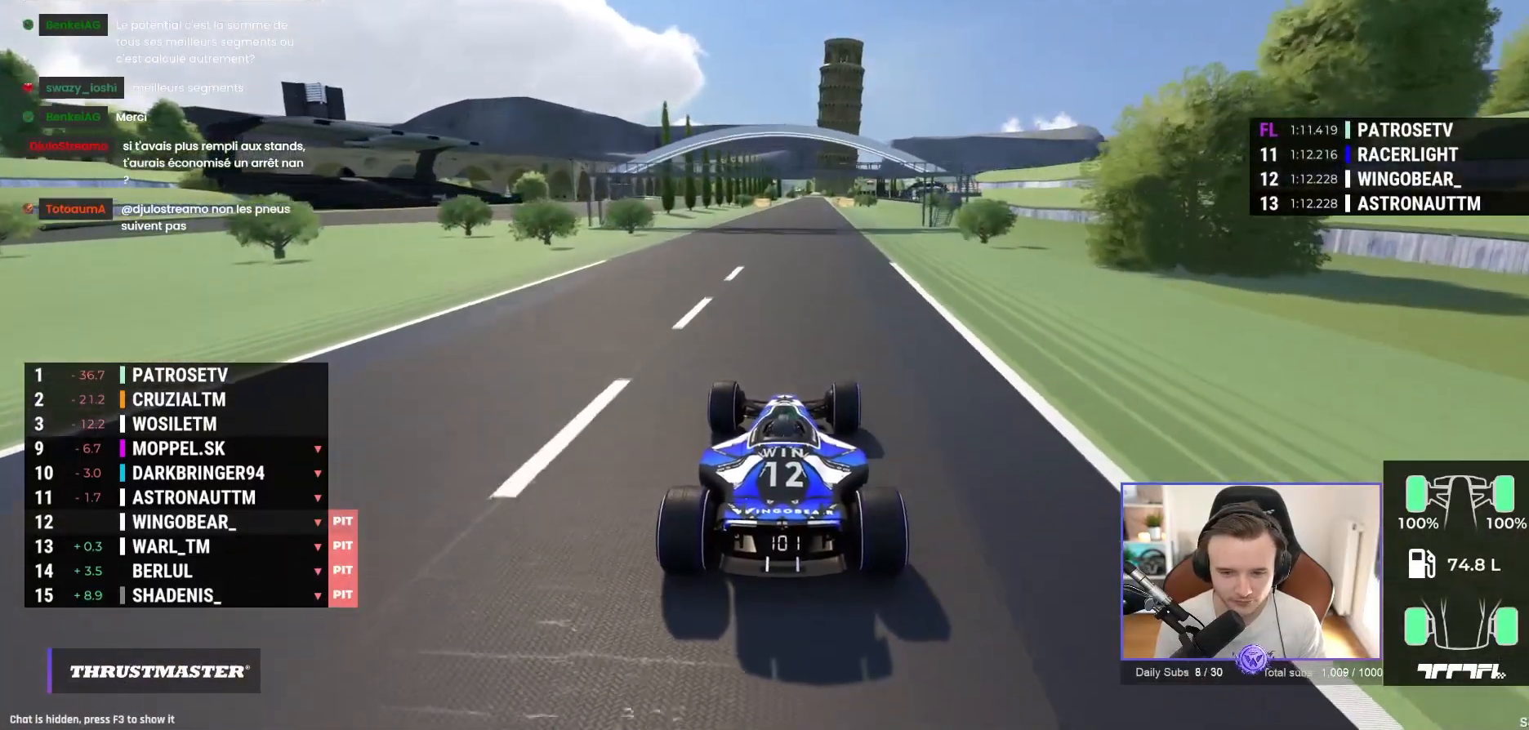
{"buttons": ["A"], "left_stick": "center", "events": []}
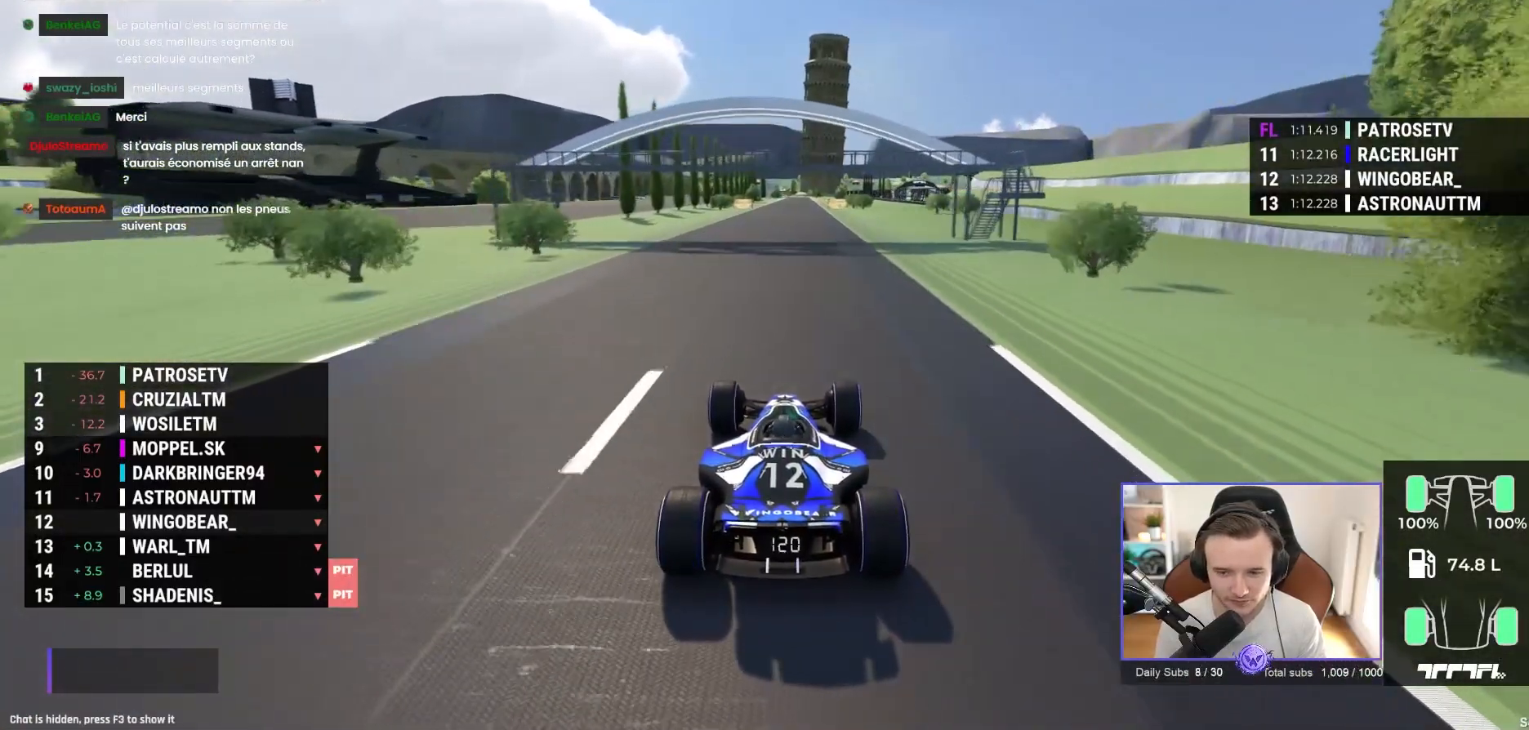
{"buttons": ["A"], "left_stick": "center", "events": []}
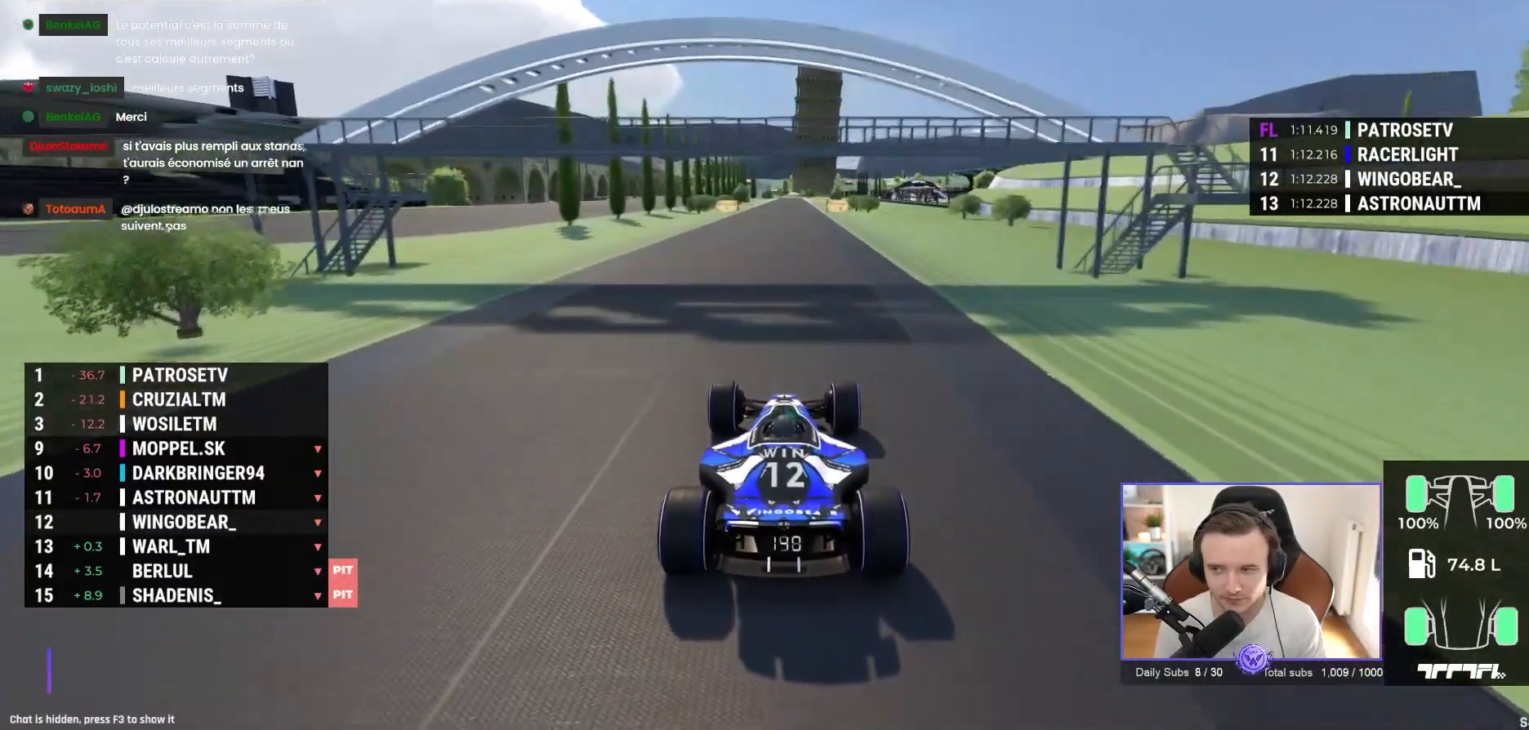
{"buttons": ["A", "X"], "left_stick": "center", "events": [[250, "B", "down"], [317, "B", "up"], [383, "X", "down"]]}
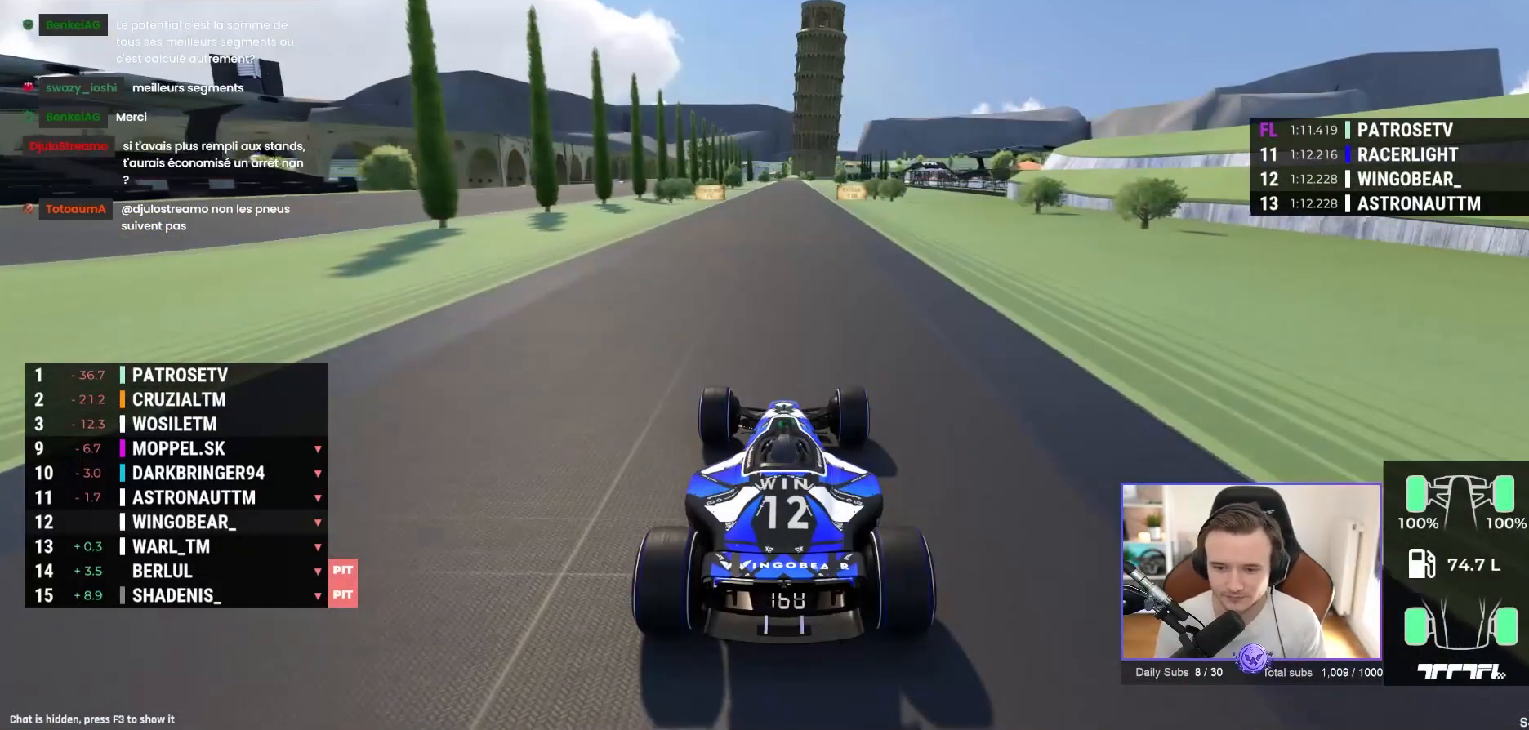
{"buttons": ["A"], "left_stick": "center", "events": [[33, "X", "up"]]}
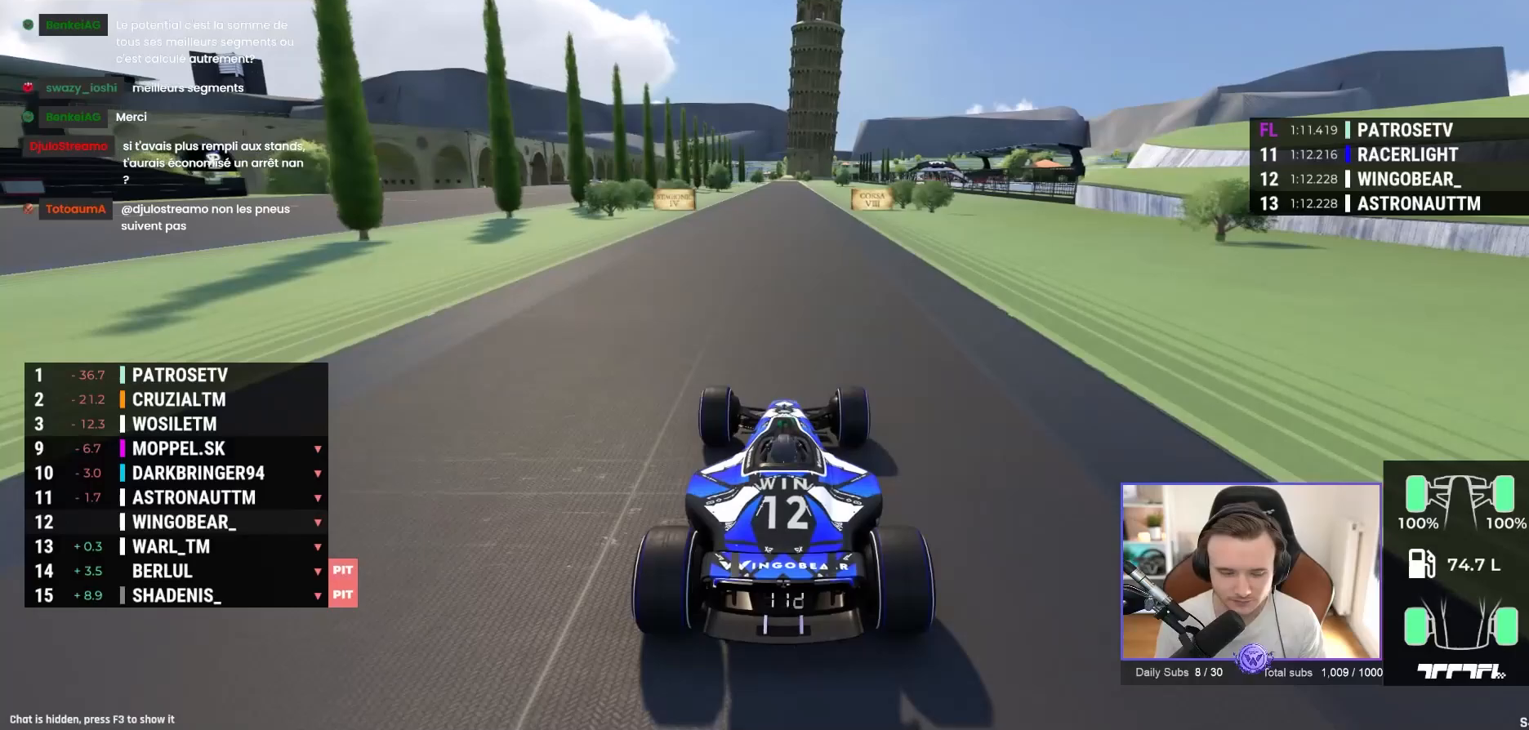
{"buttons": ["A"], "left_stick": "center", "events": []}
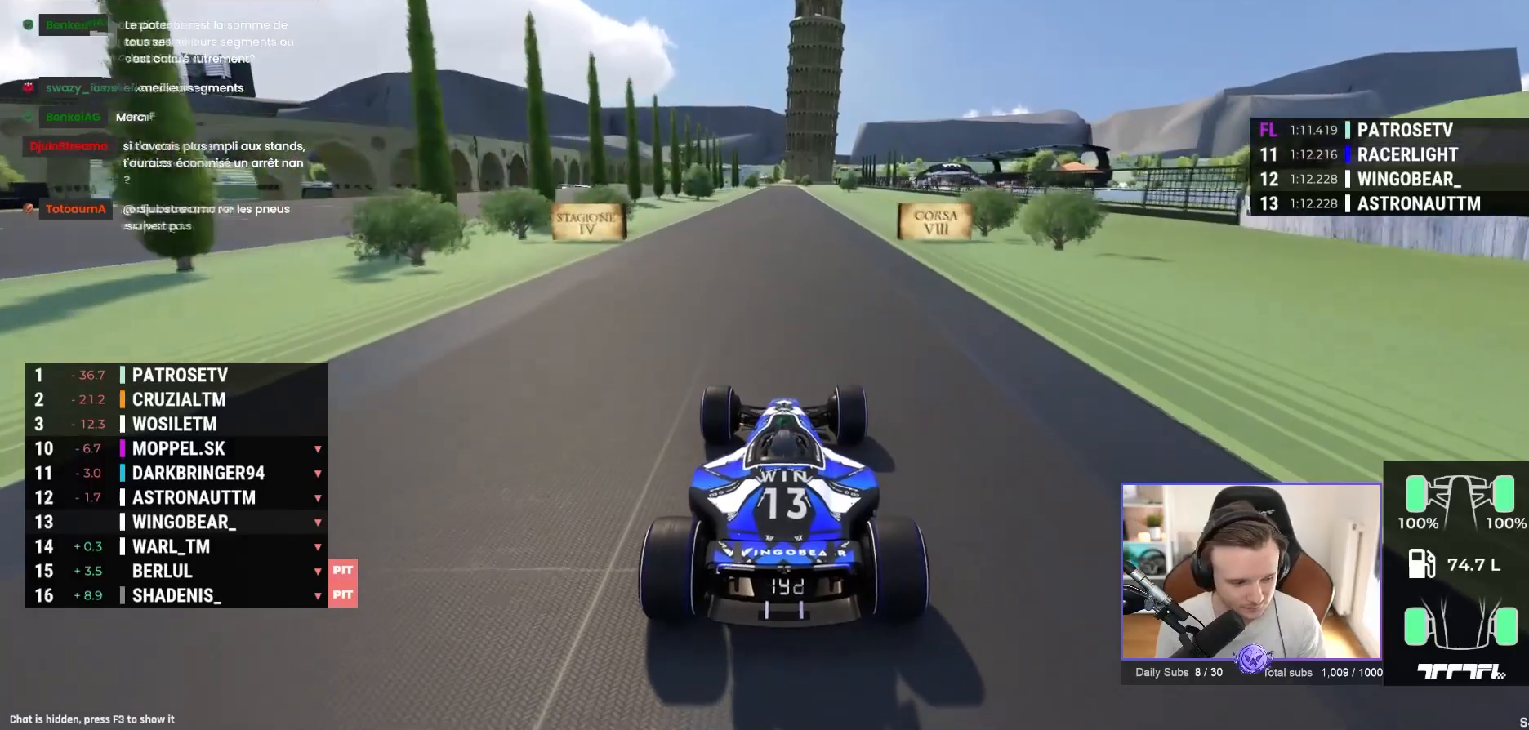
{"buttons": ["A"], "left_stick": "center", "events": []}
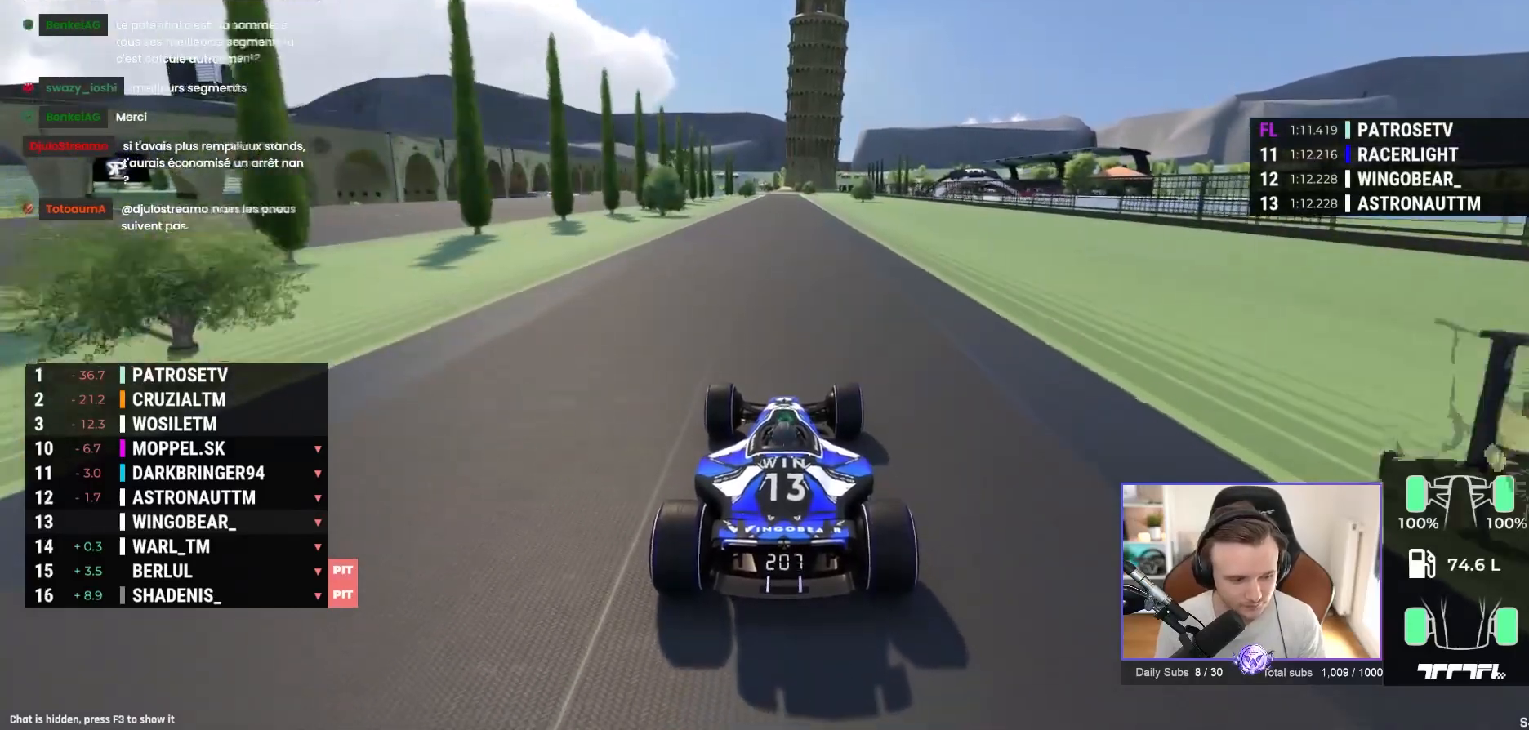
{"buttons": ["A"], "left_stick": "center", "events": []}
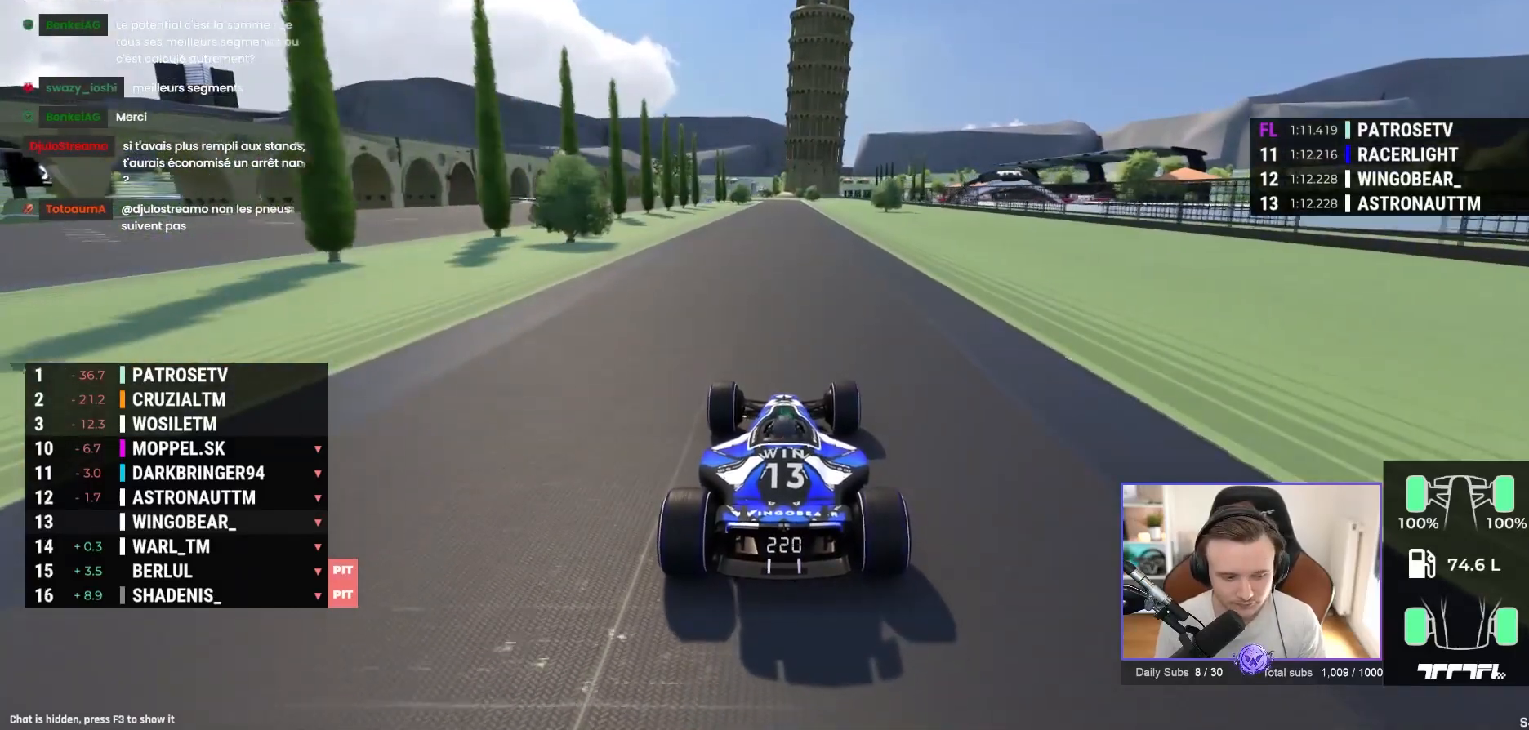
{"buttons": ["A"], "left_stick": "center", "events": []}
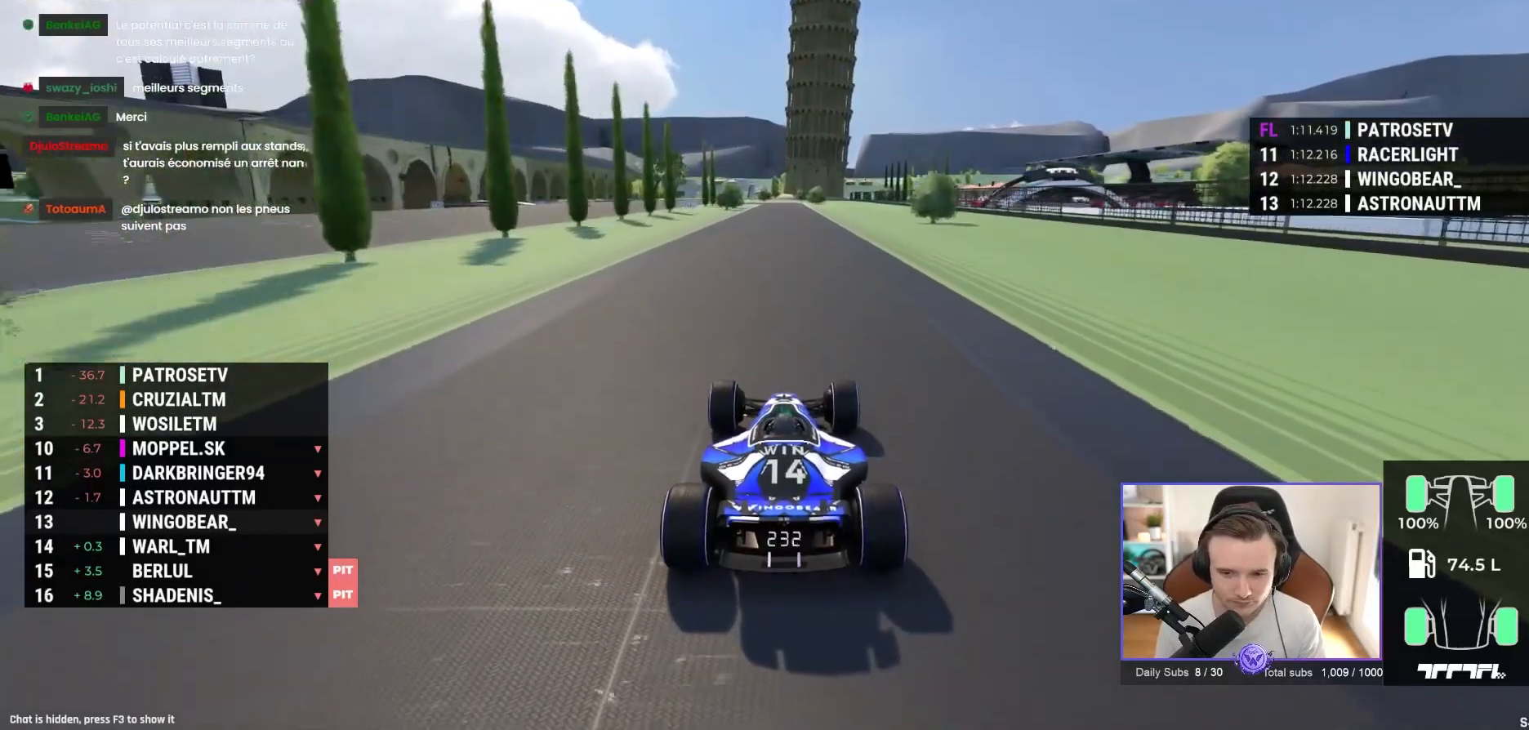
{"buttons": ["A"], "left_stick": "center", "events": []}
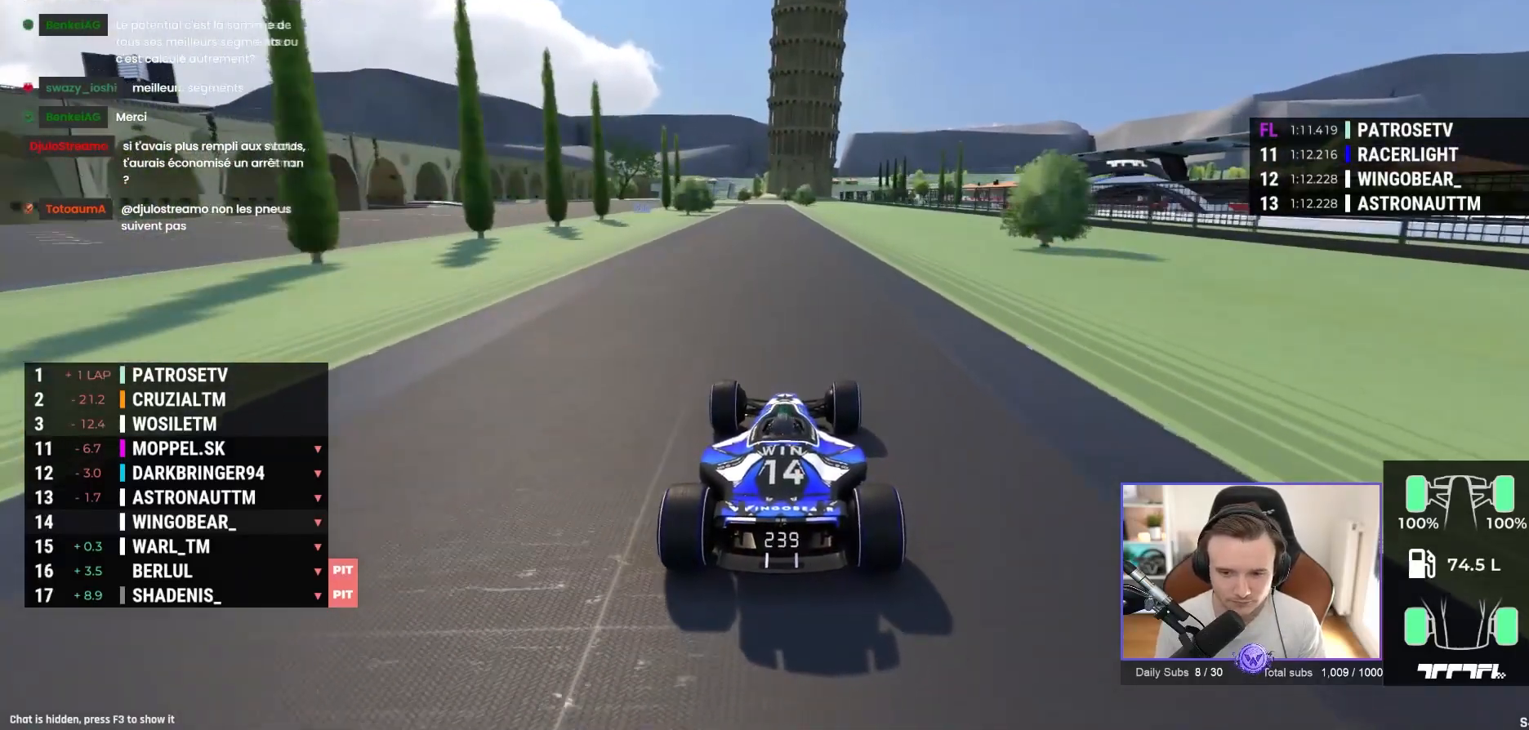
{"buttons": ["A"], "left_stick": "center", "events": []}
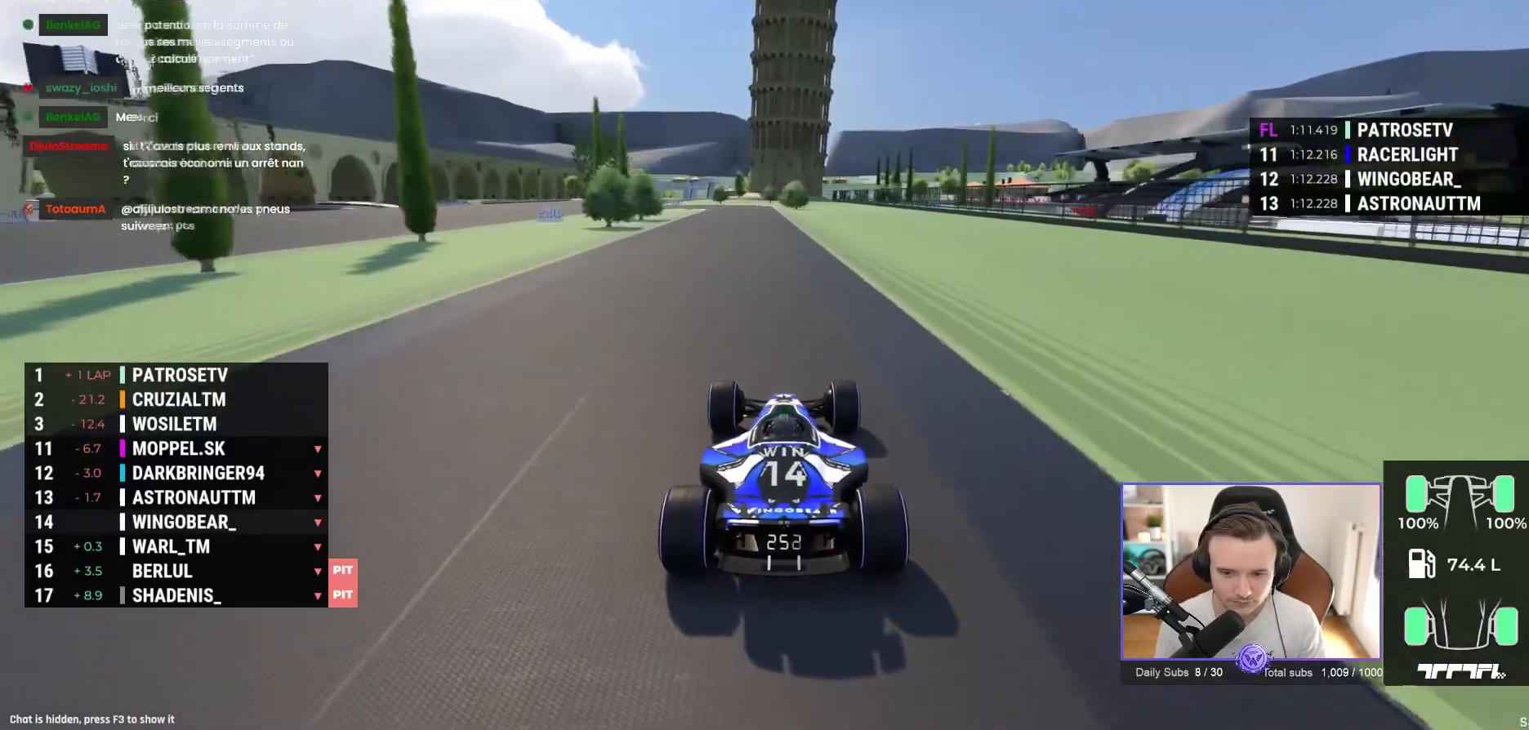
{"buttons": ["A"], "left_stick": "center", "events": []}
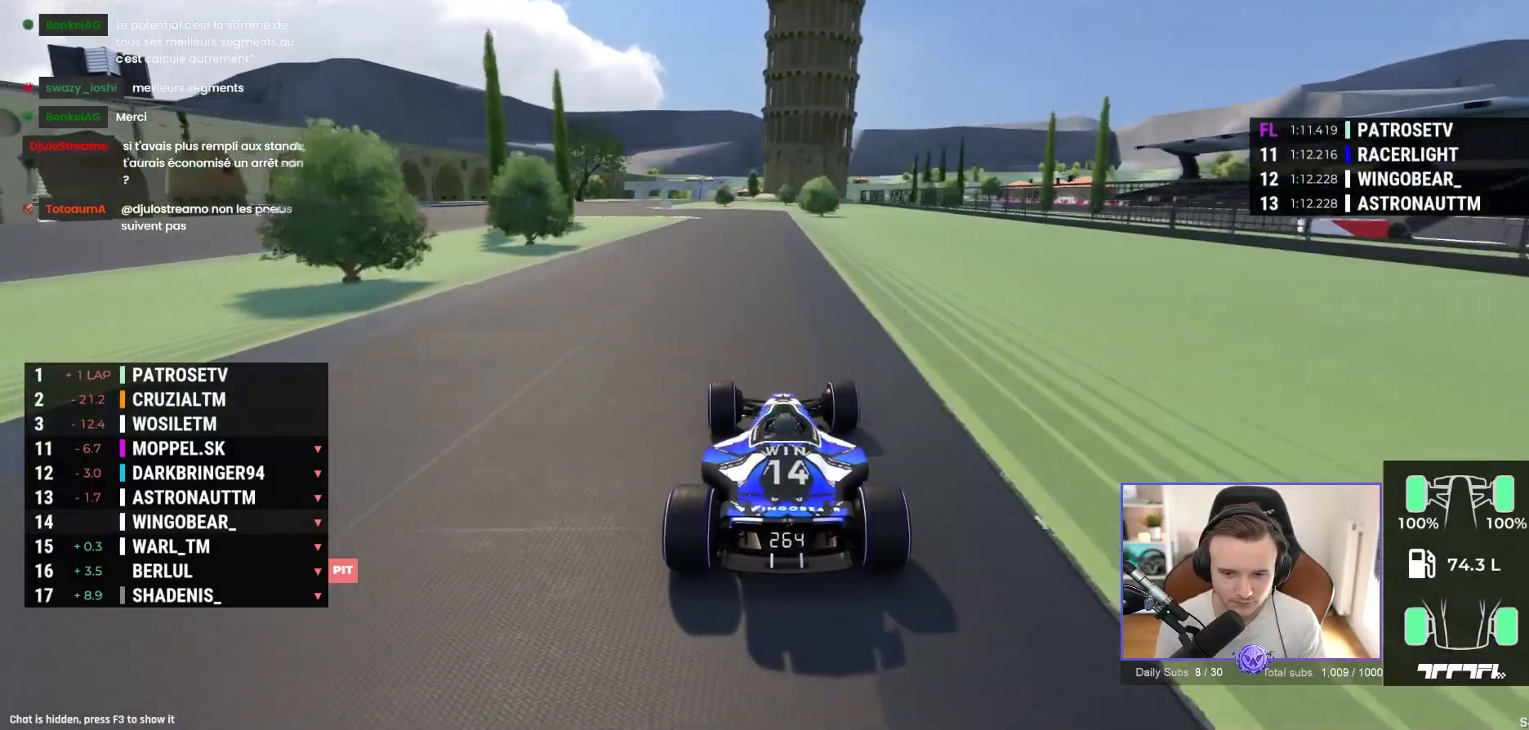
{"buttons": ["A"], "left_stick": "left", "events": [[133, "left_stick", "left"]]}
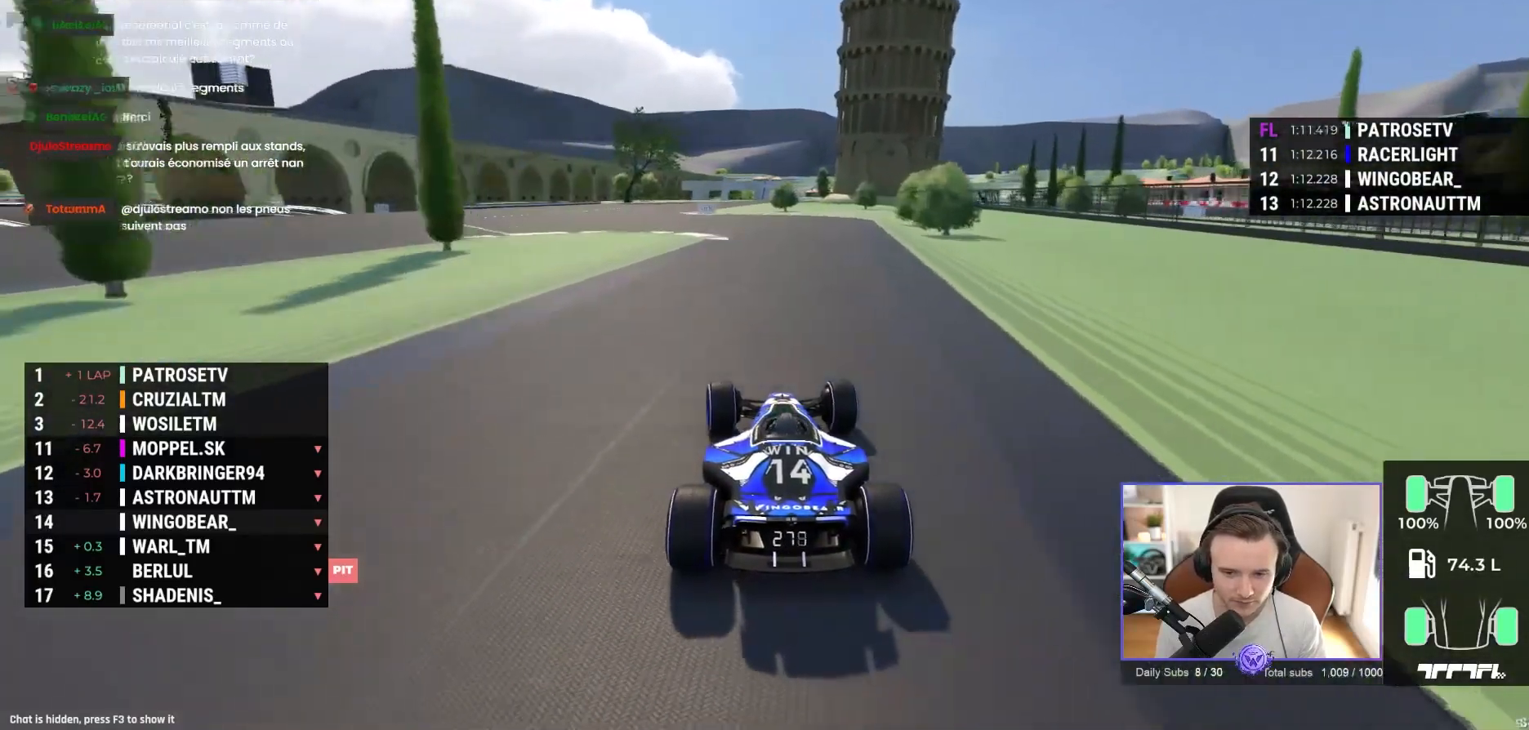
{"buttons": ["A"], "left_stick": "left", "events": []}
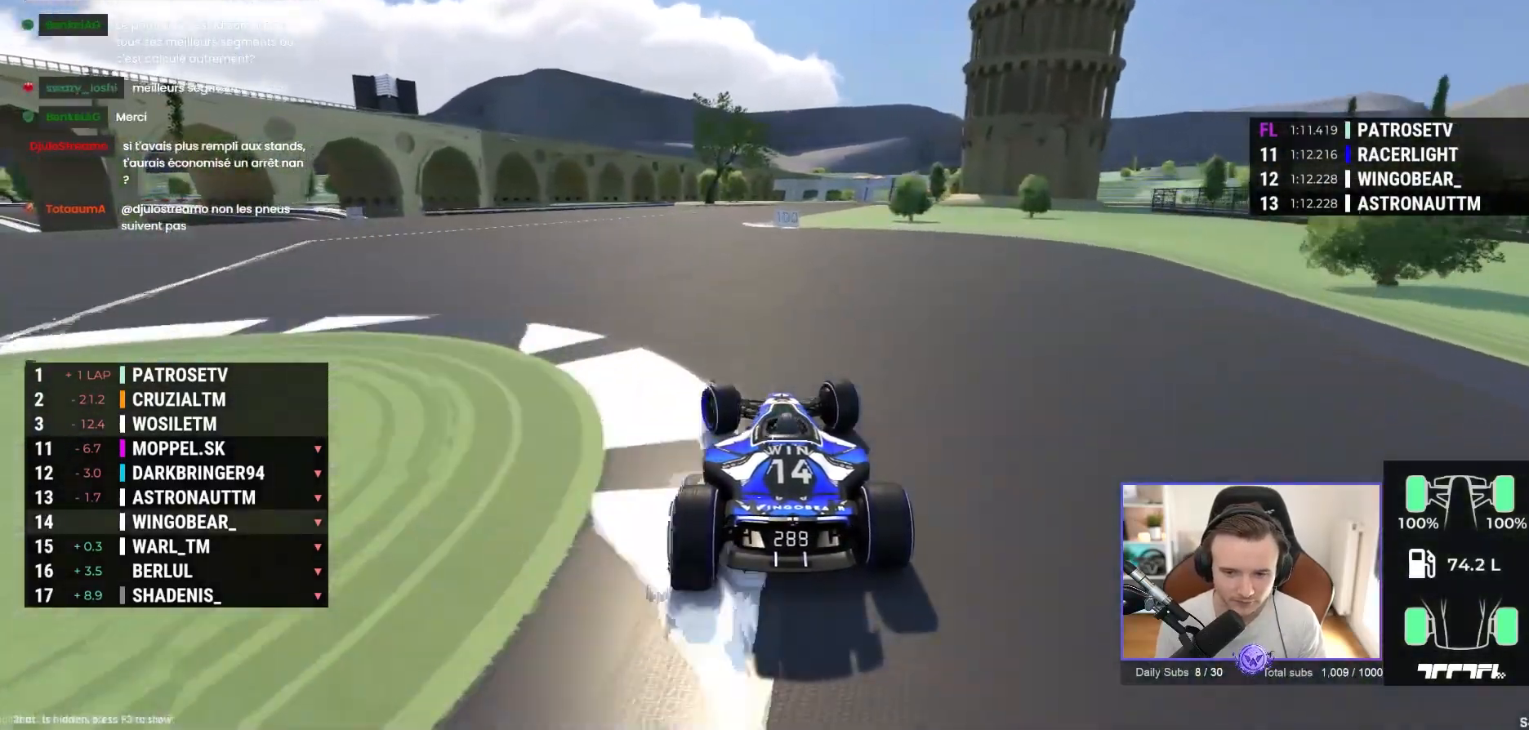
{"buttons": ["A"], "left_stick": "center", "events": [[200, "left_stick", "center"]]}
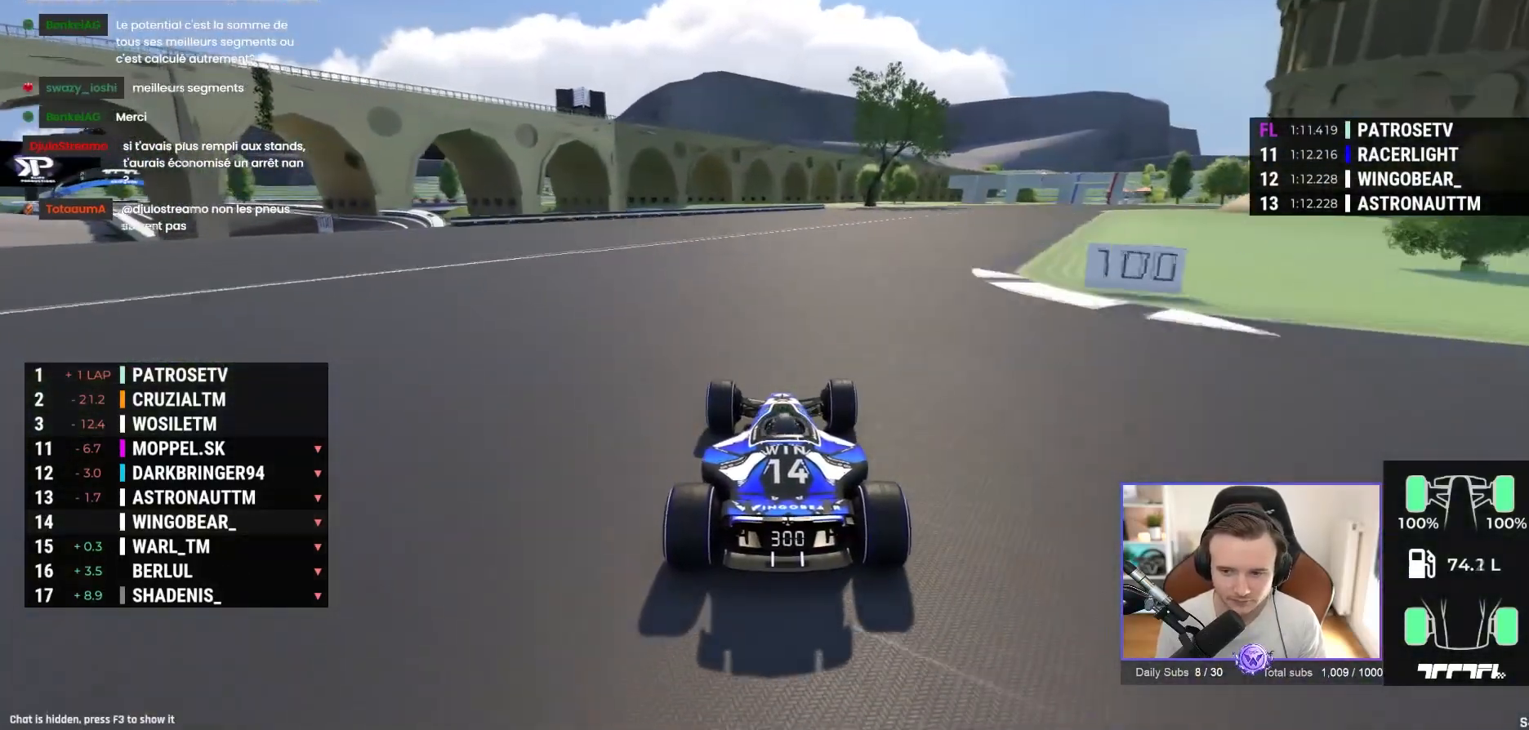
{"buttons": ["A"], "left_stick": "right", "events": [[100, "left_stick", "right"]]}
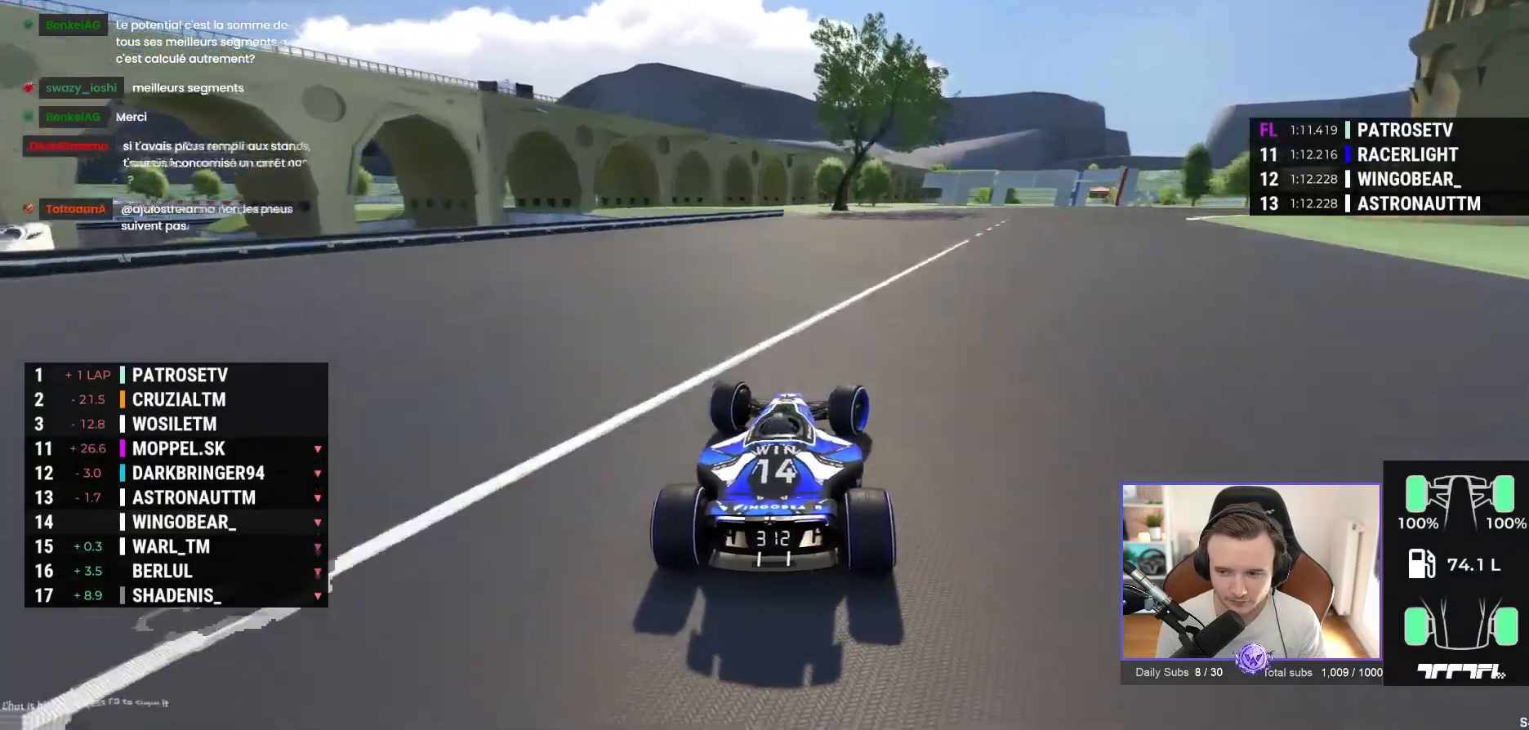
{"buttons": ["A", "R1"], "left_stick": "right", "events": [[267, "R1", "down"]]}
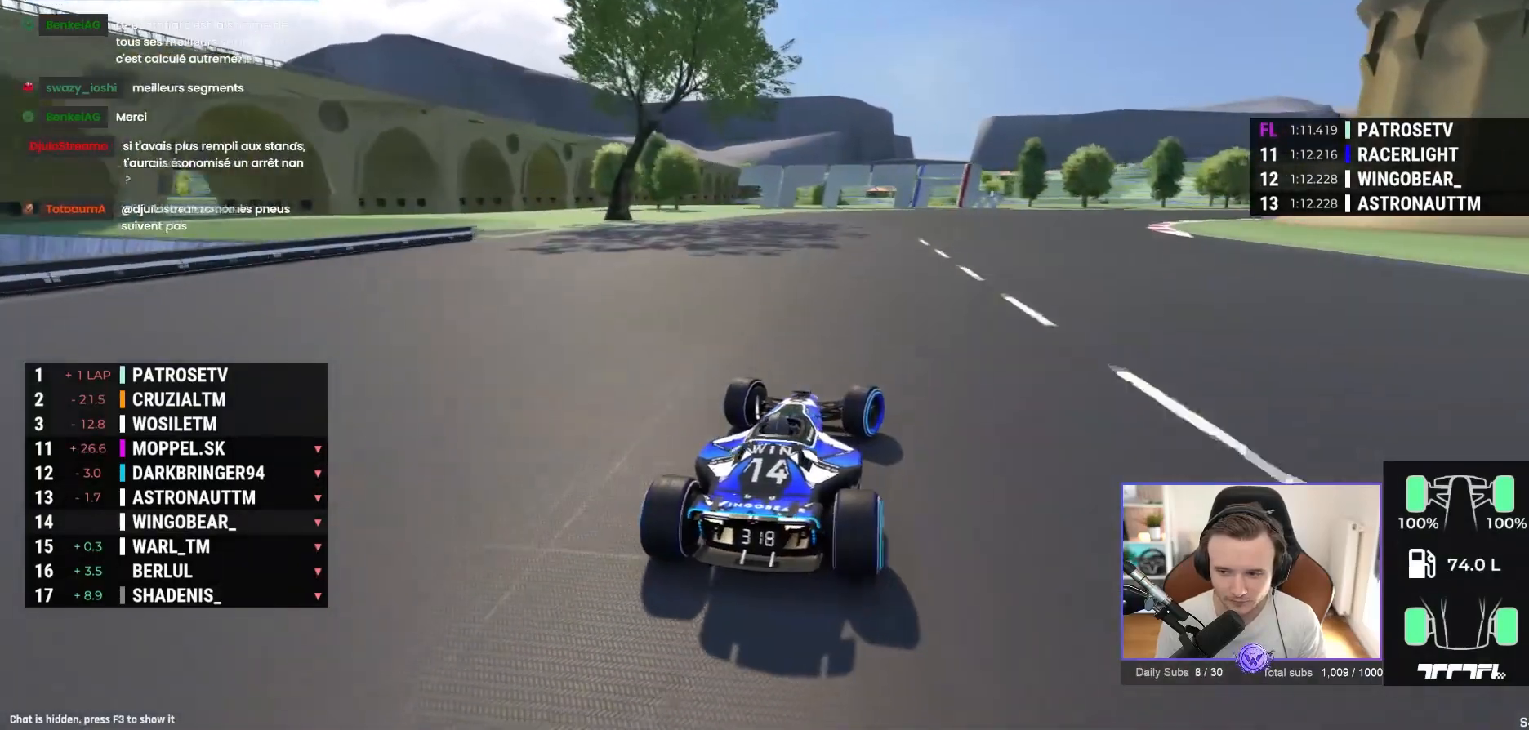
{"buttons": ["A", "R1"], "left_stick": "right", "events": [[83, "A", "up"], [200, "A", "down"]]}
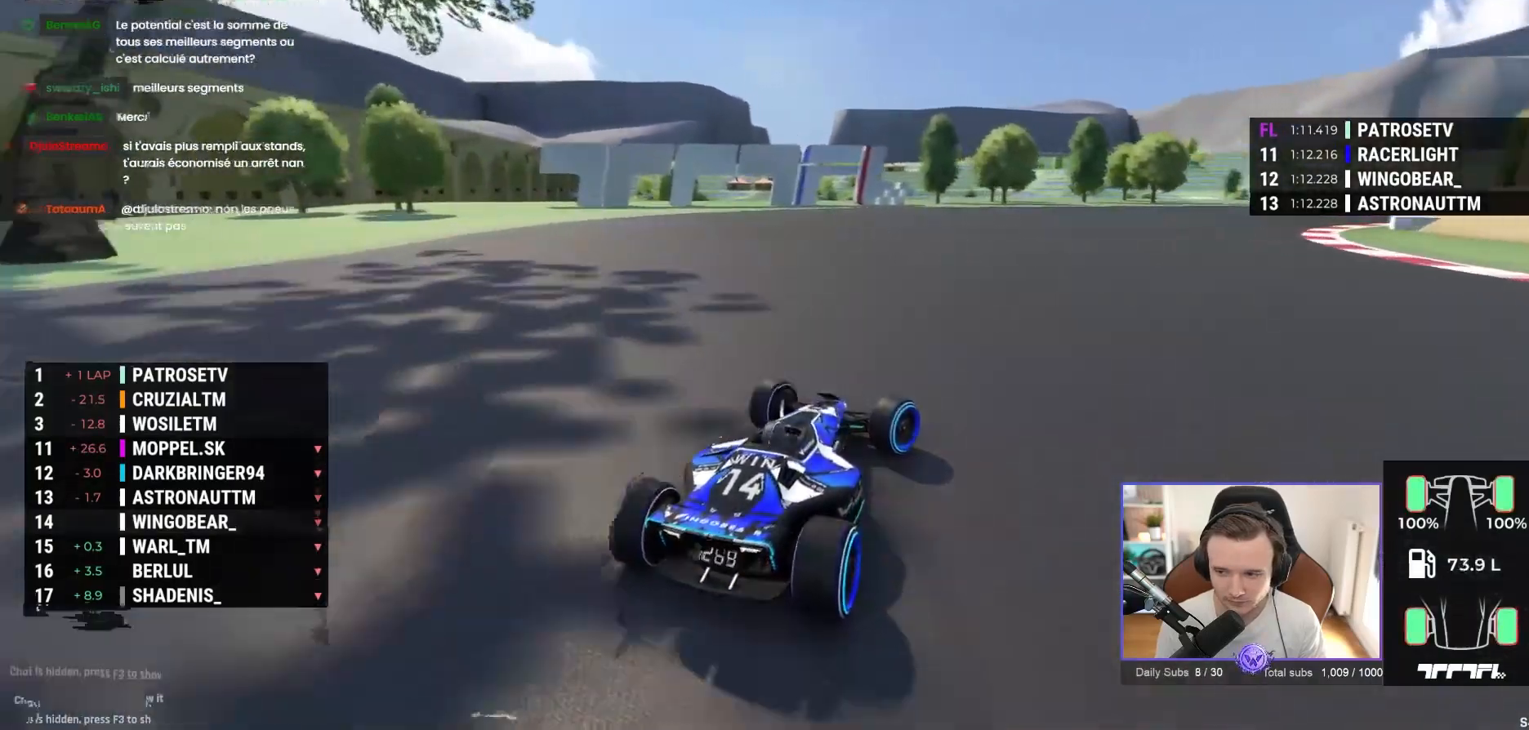
{"buttons": ["A"], "left_stick": "right", "events": [[50, "R1", "up"]]}
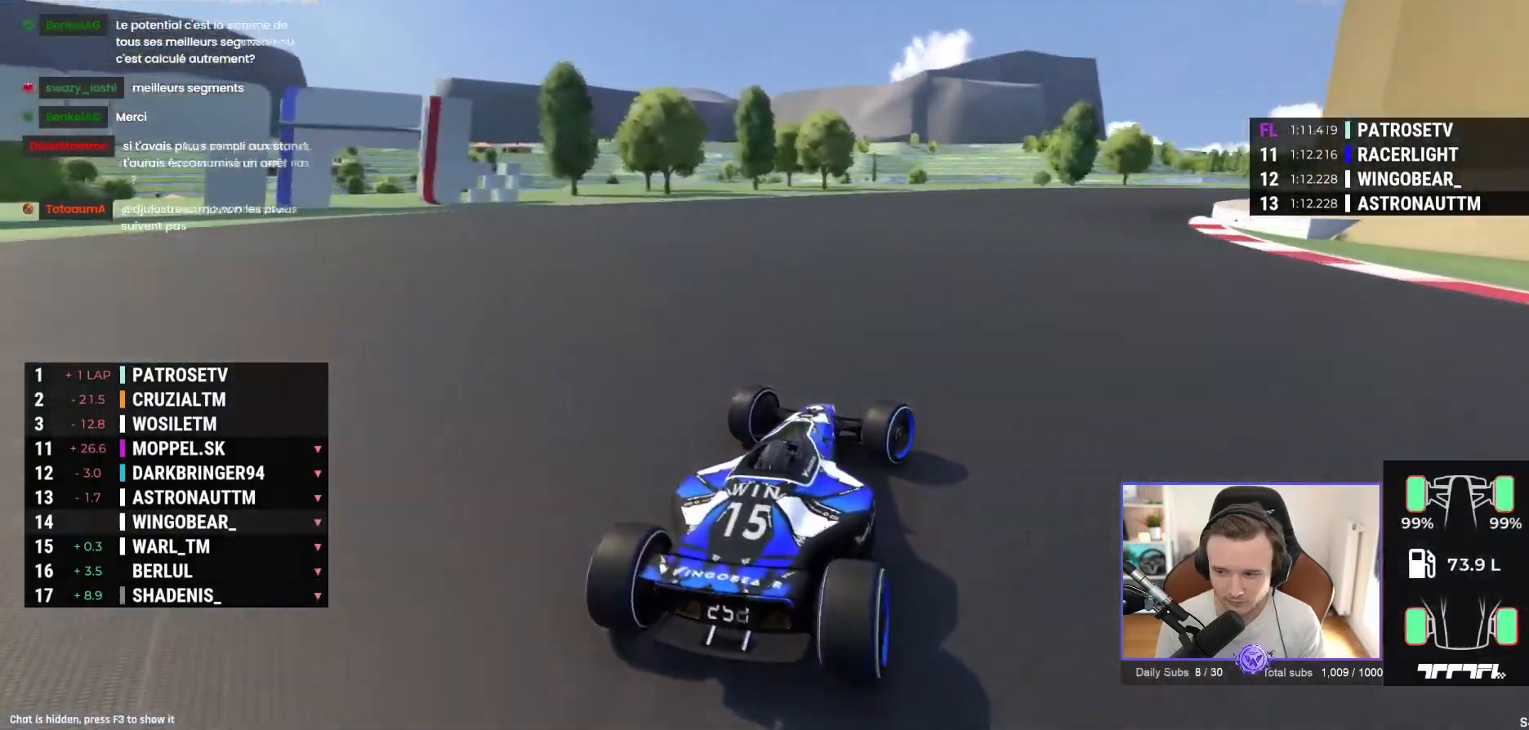
{"buttons": ["A"], "left_stick": "right", "events": []}